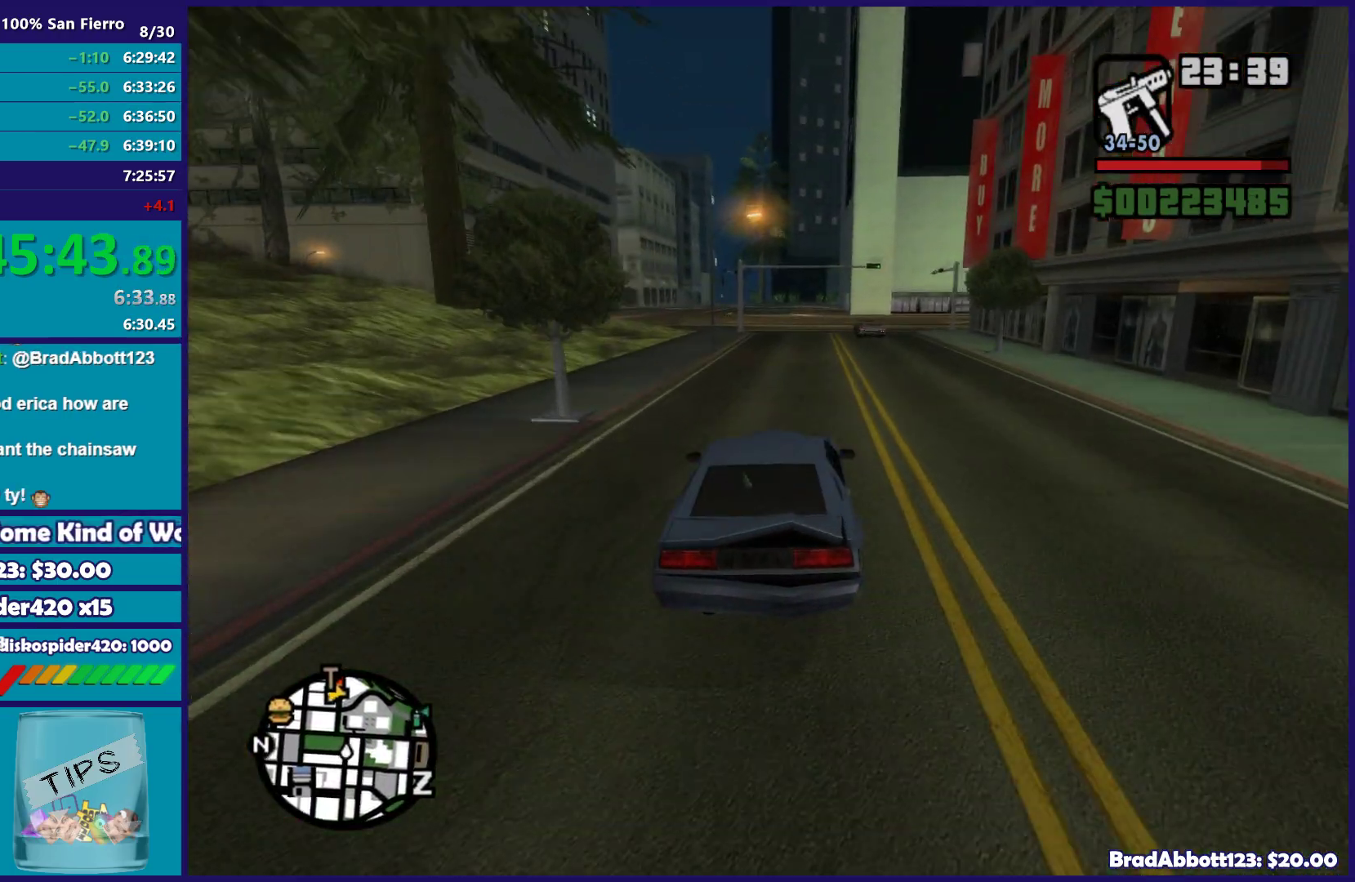
Gameplay with a controller (Xbox layout); each line is a JSON object with the inputs held at the frame after it. "button_events" lists button changes between this image and that frame as [ms after this image, input, new state], when the widget could be followed in between (sticks are given only as held states).
{"buttons": ["L2"], "left_stick": "right", "right_stick": "center", "button_events": [[250, "L2", "down"]]}
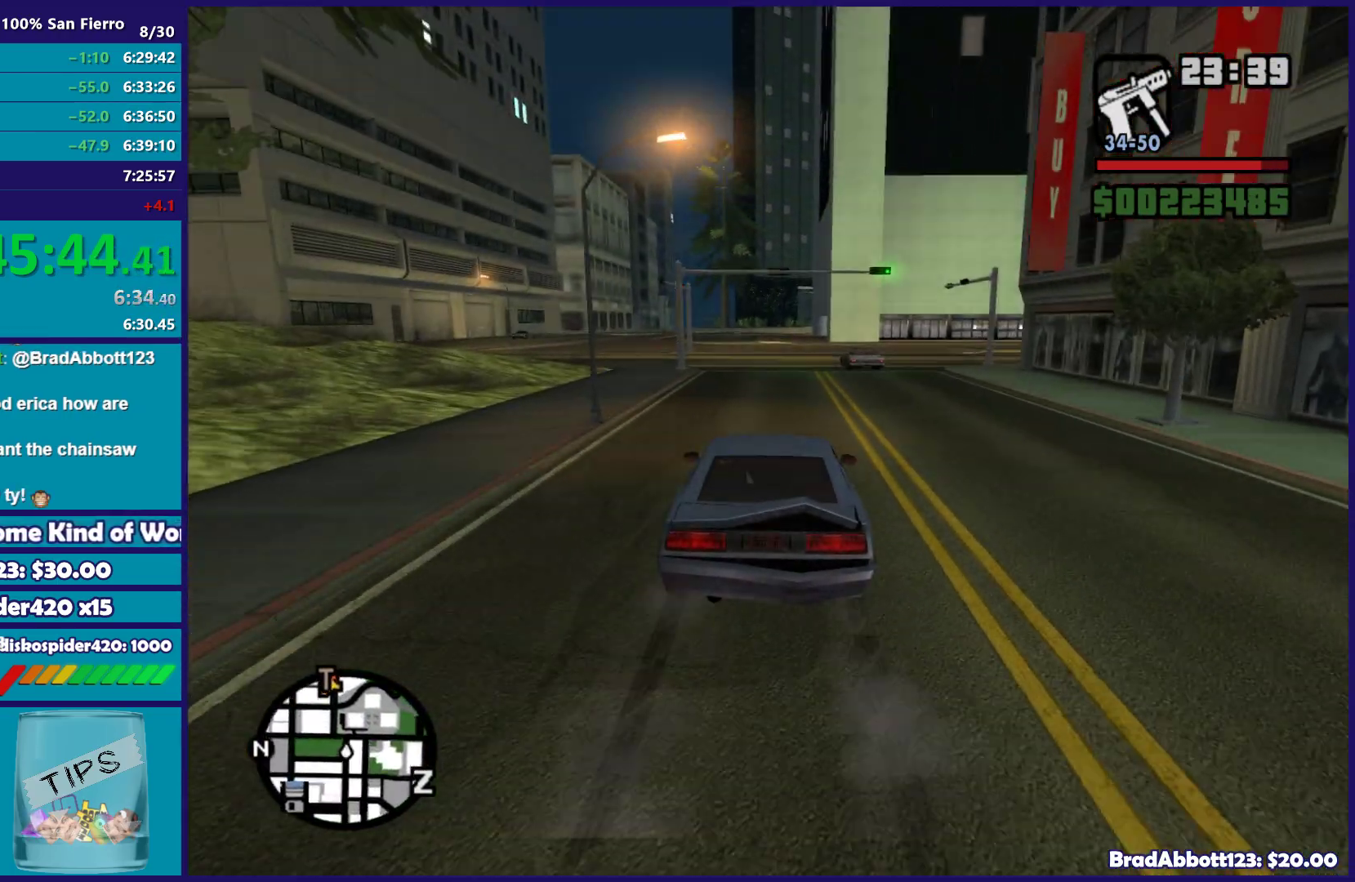
{"buttons": [], "left_stick": "center", "right_stick": "down-right", "button_events": [[233, "L2", "up"]]}
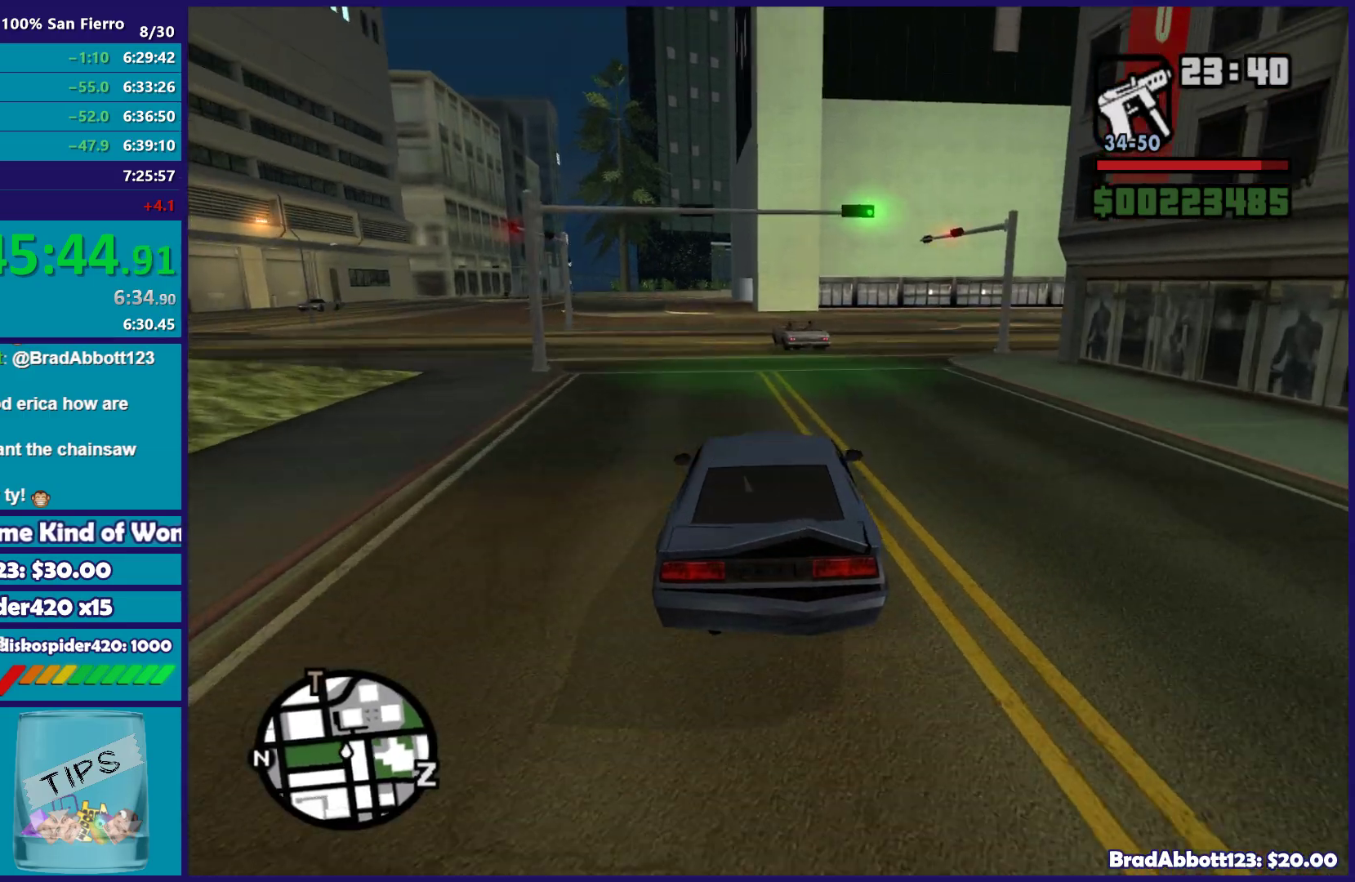
{"buttons": ["R2"], "left_stick": "center", "right_stick": "right", "button_events": [[383, "R2", "down"]]}
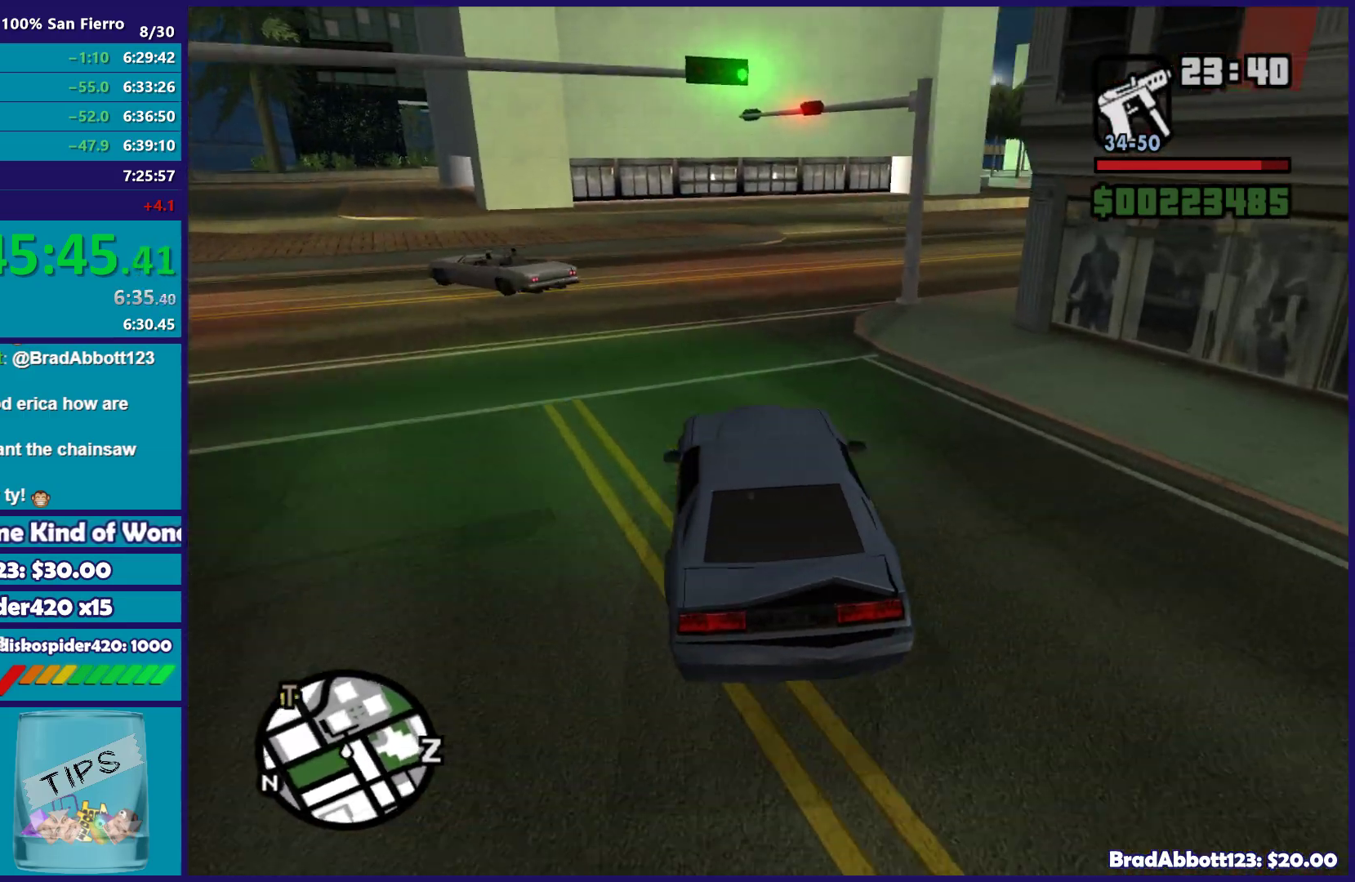
{"buttons": ["R2"], "left_stick": "right", "right_stick": "right", "button_events": [[150, "R2", "up"], [367, "R2", "down"]]}
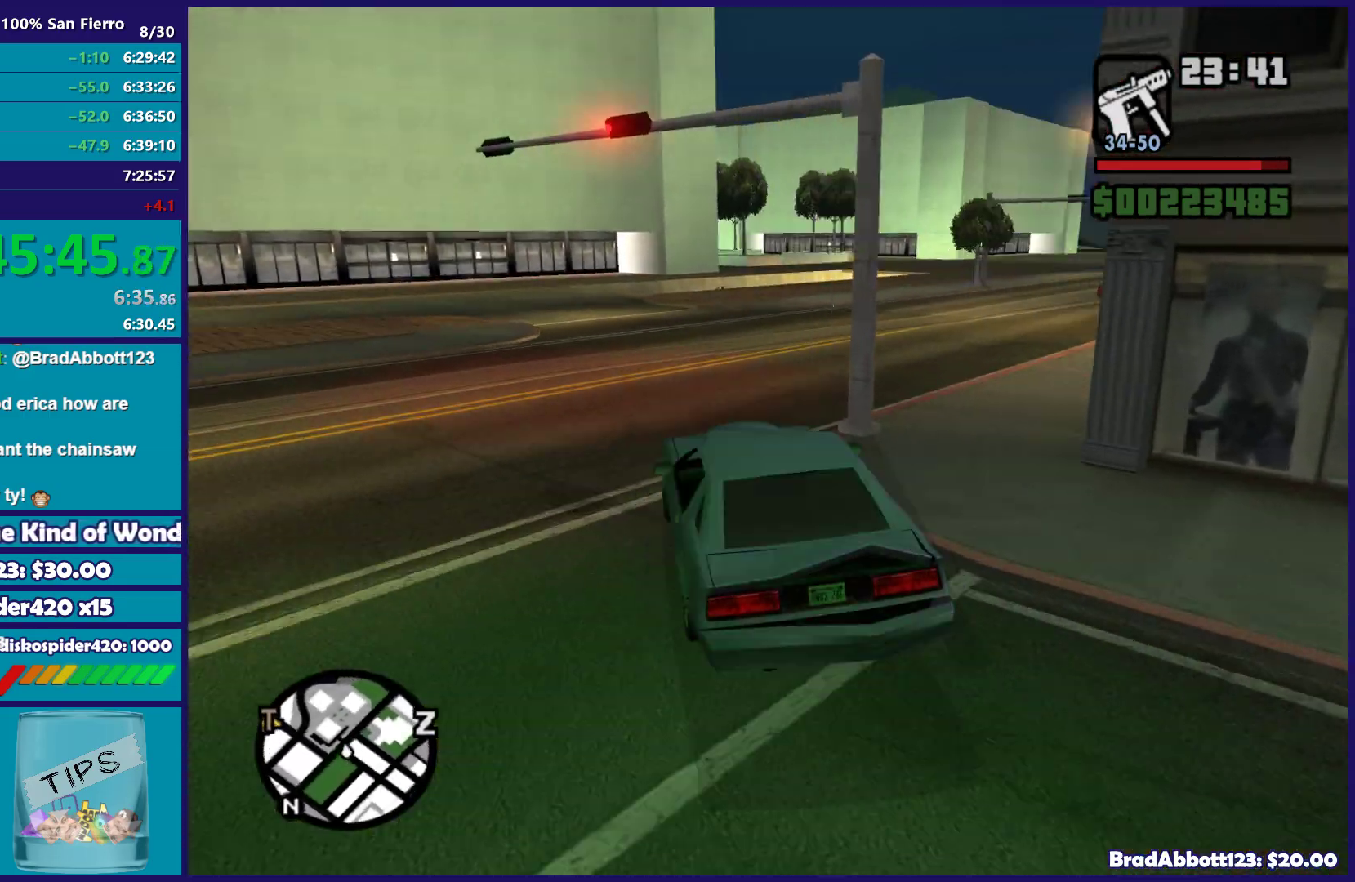
{"buttons": ["R2"], "left_stick": "right", "right_stick": "down-right", "button_events": []}
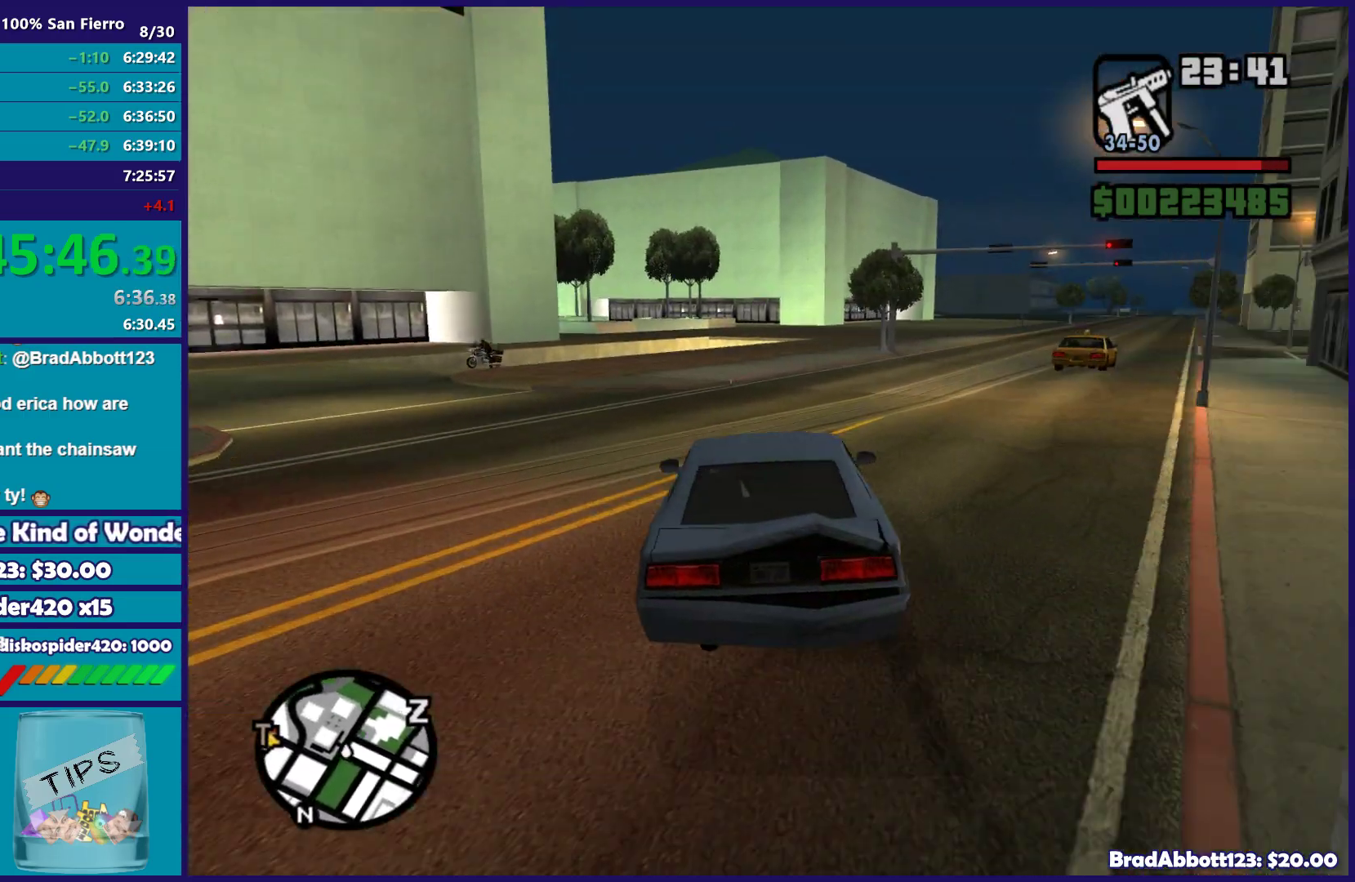
{"buttons": ["R2"], "left_stick": "right", "right_stick": "right", "button_events": []}
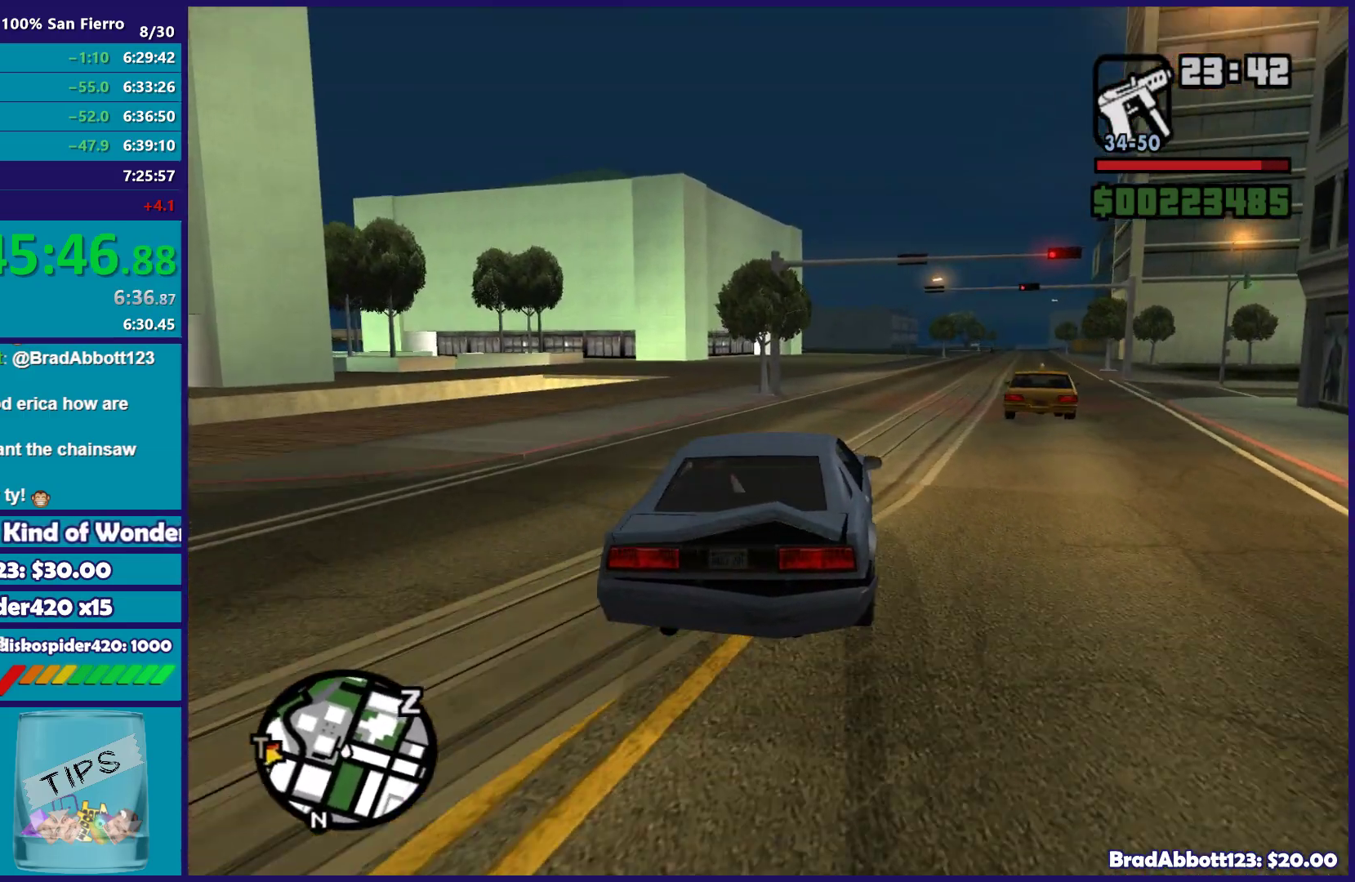
{"buttons": ["R2"], "left_stick": "right", "right_stick": "down", "button_events": []}
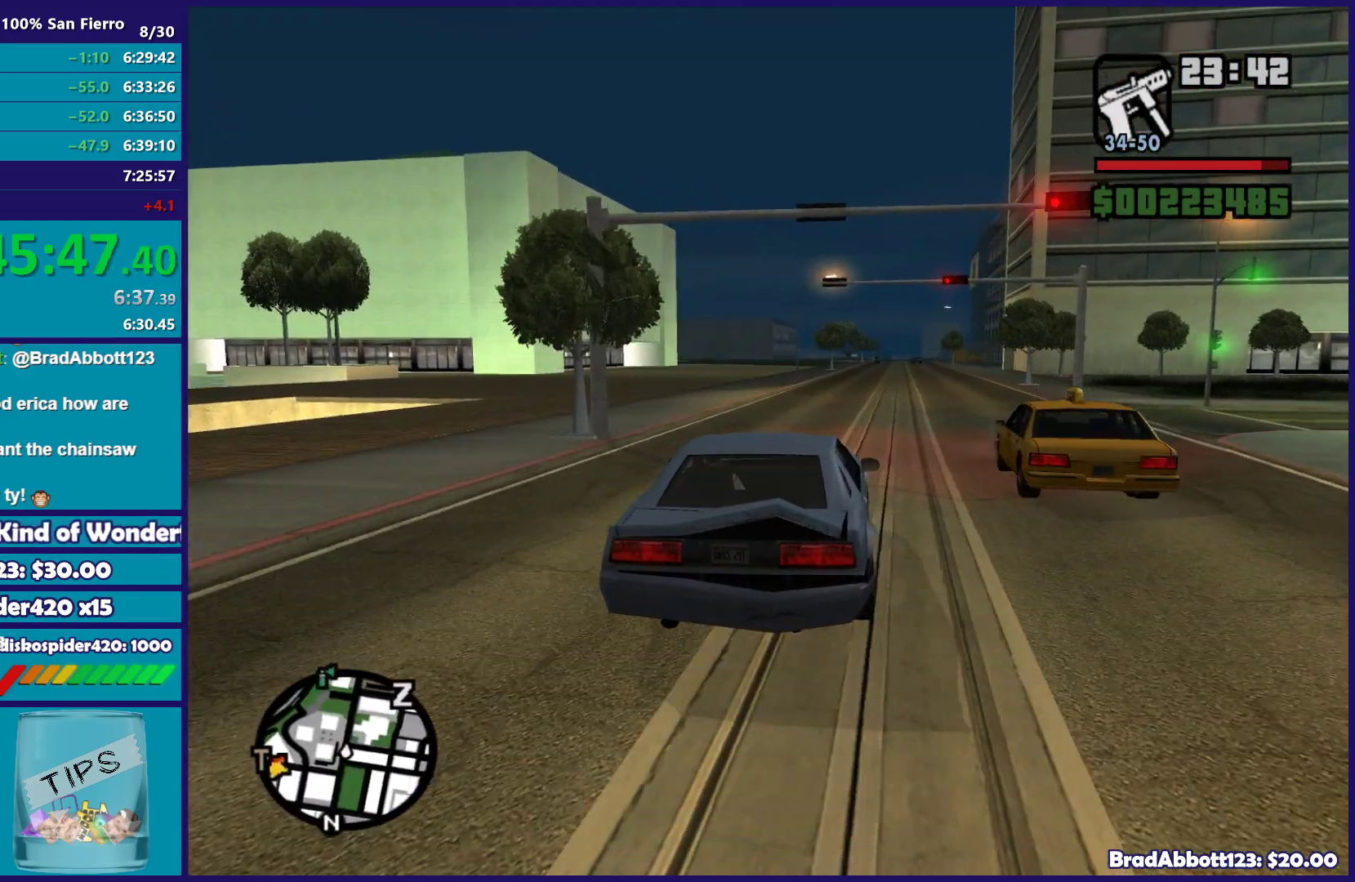
{"buttons": ["R2"], "left_stick": "center", "right_stick": "down-left", "button_events": []}
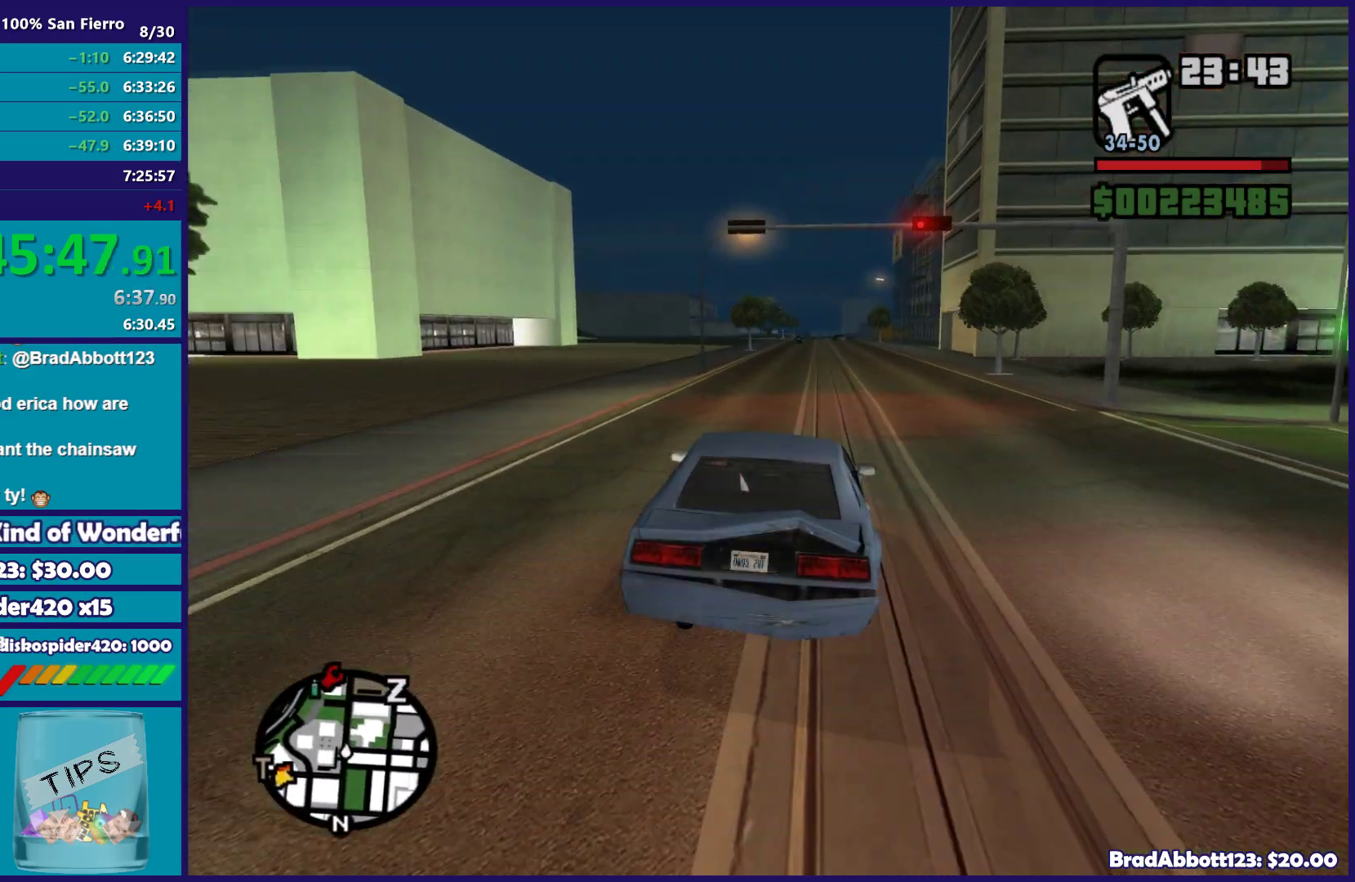
{"buttons": ["R2"], "left_stick": "center", "right_stick": "down-left", "button_events": []}
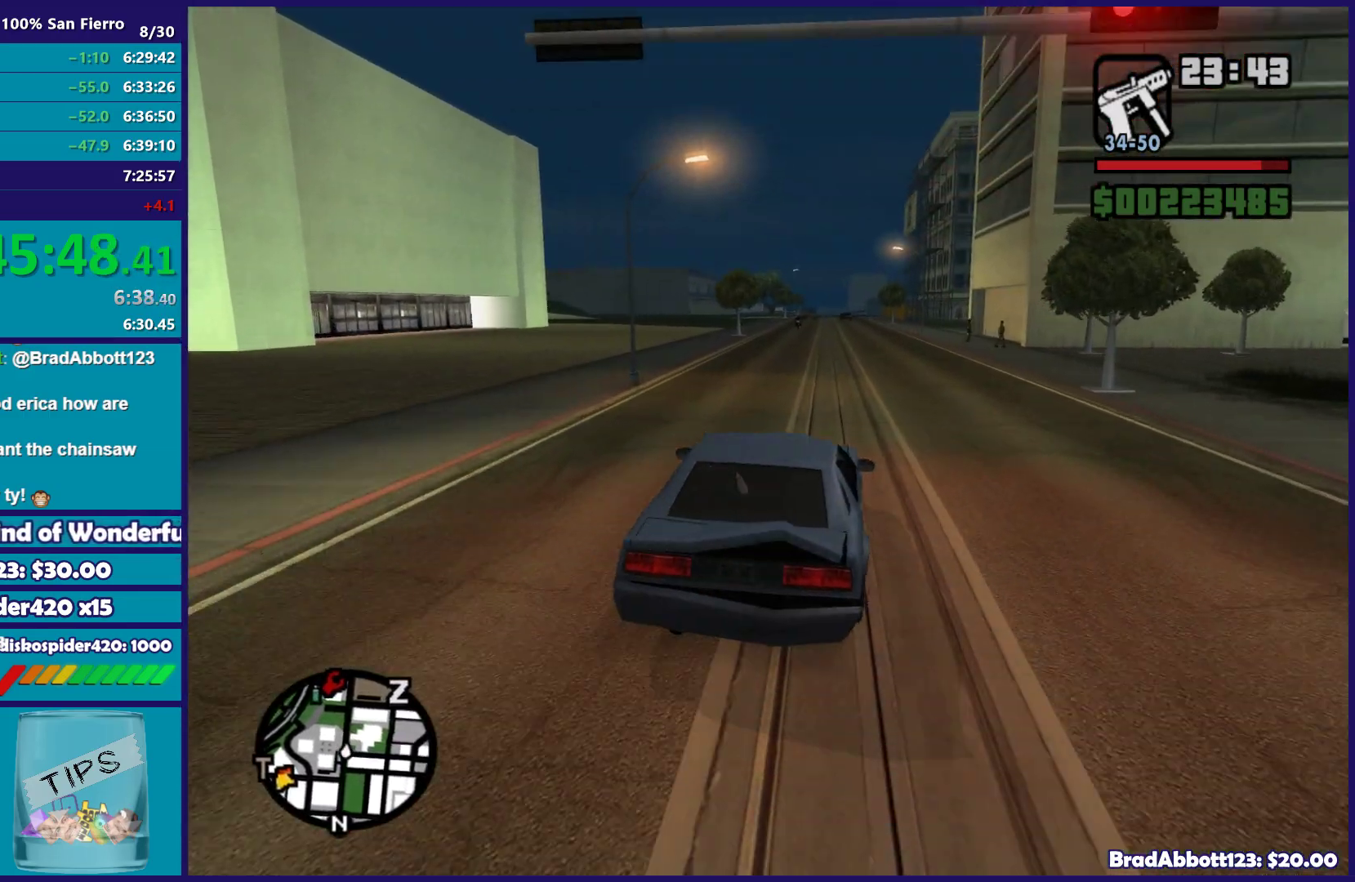
{"buttons": ["R2"], "left_stick": "center", "right_stick": "center", "button_events": []}
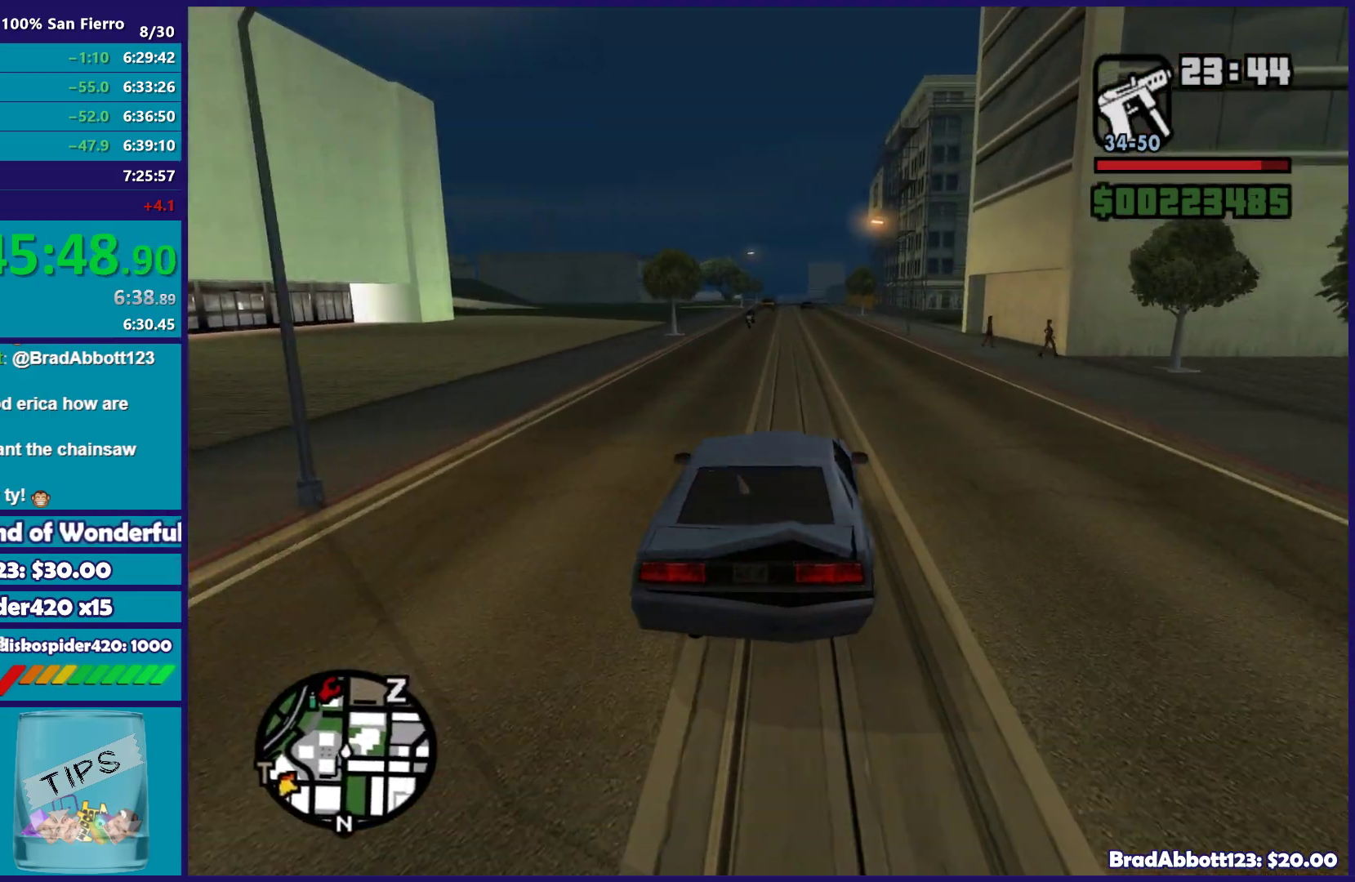
{"buttons": ["R2"], "left_stick": "center", "right_stick": "center", "button_events": []}
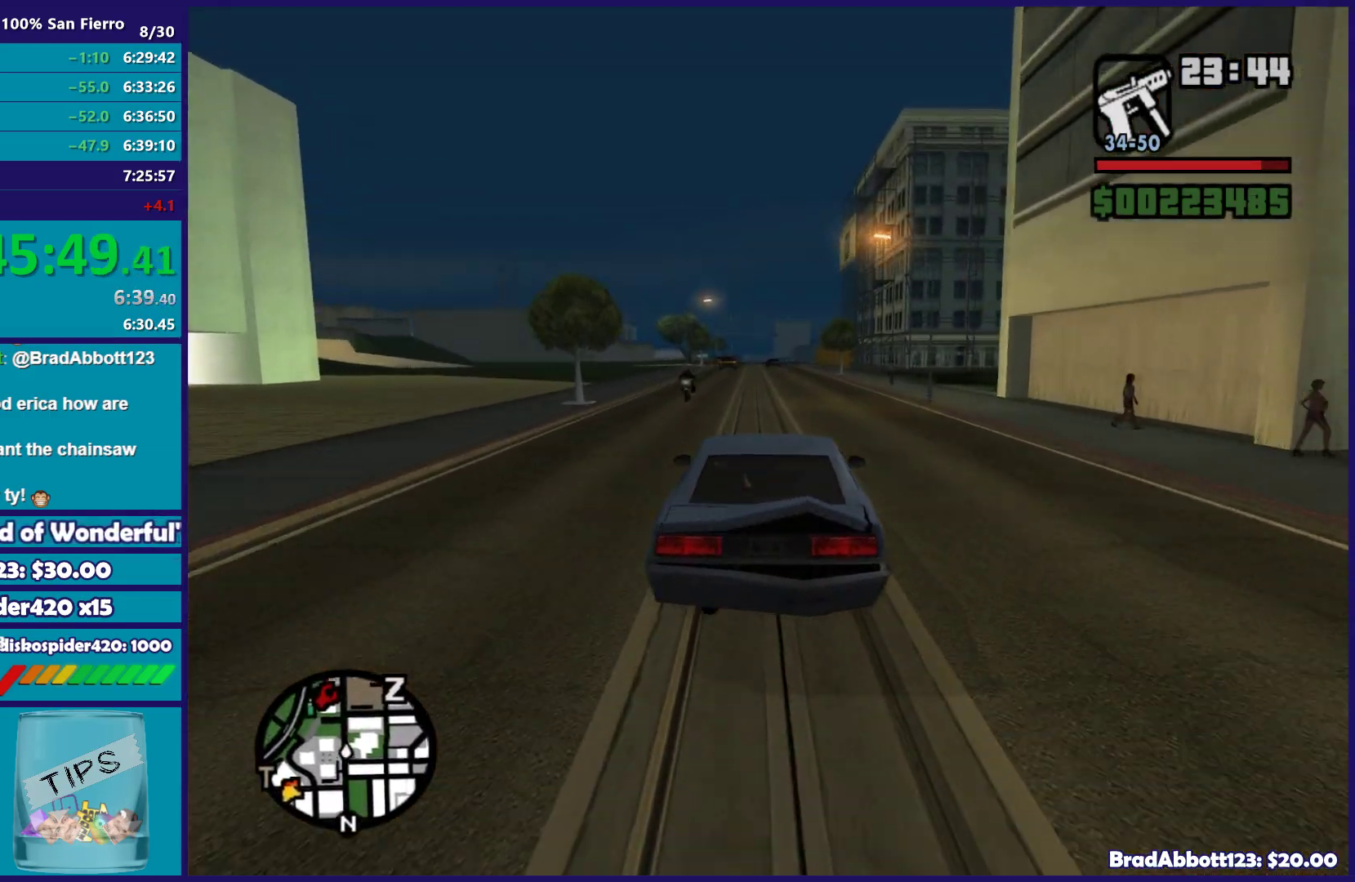
{"buttons": ["R2"], "left_stick": "center", "right_stick": "center", "button_events": []}
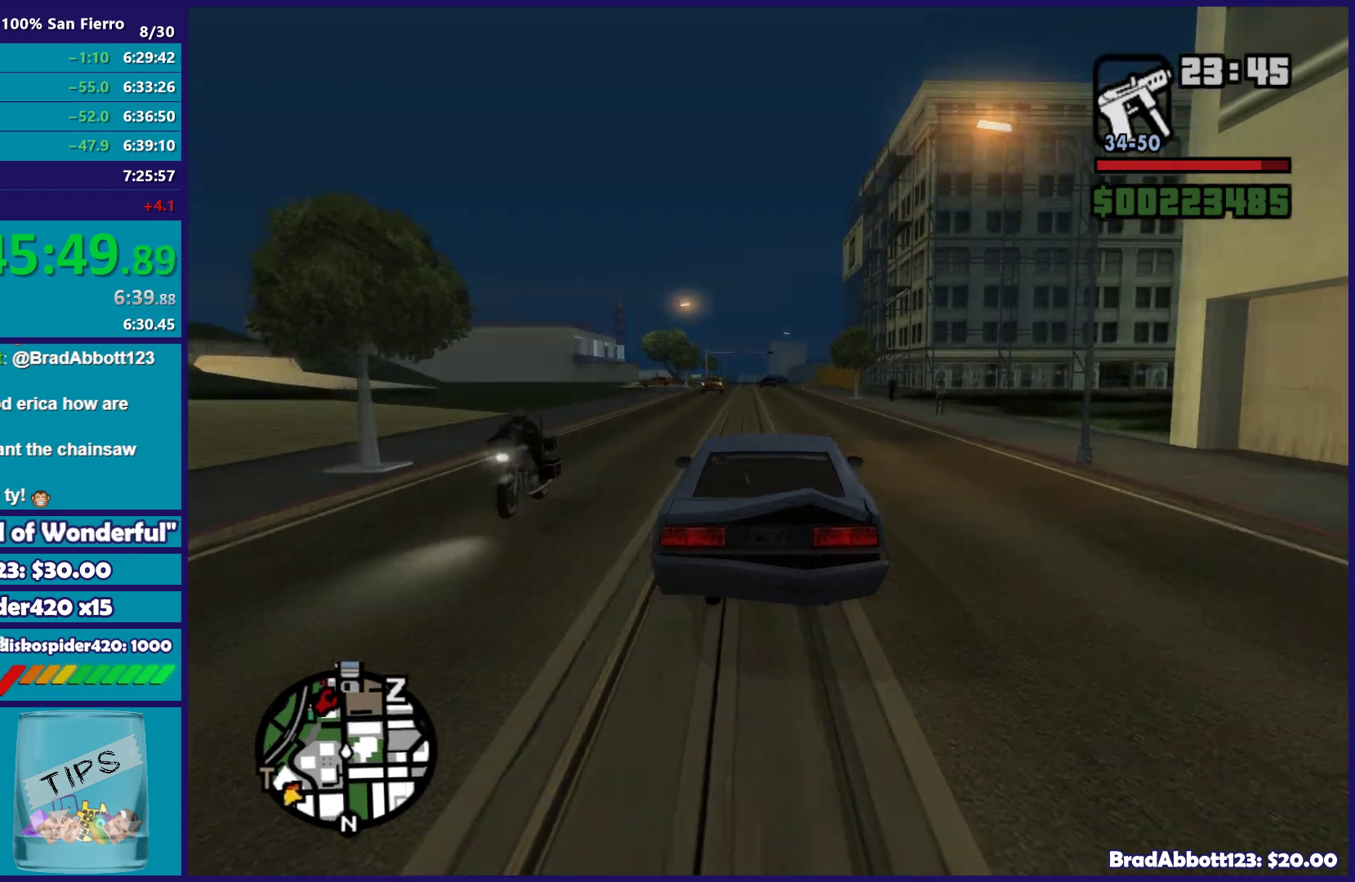
{"buttons": ["R2"], "left_stick": "center", "right_stick": "center", "button_events": []}
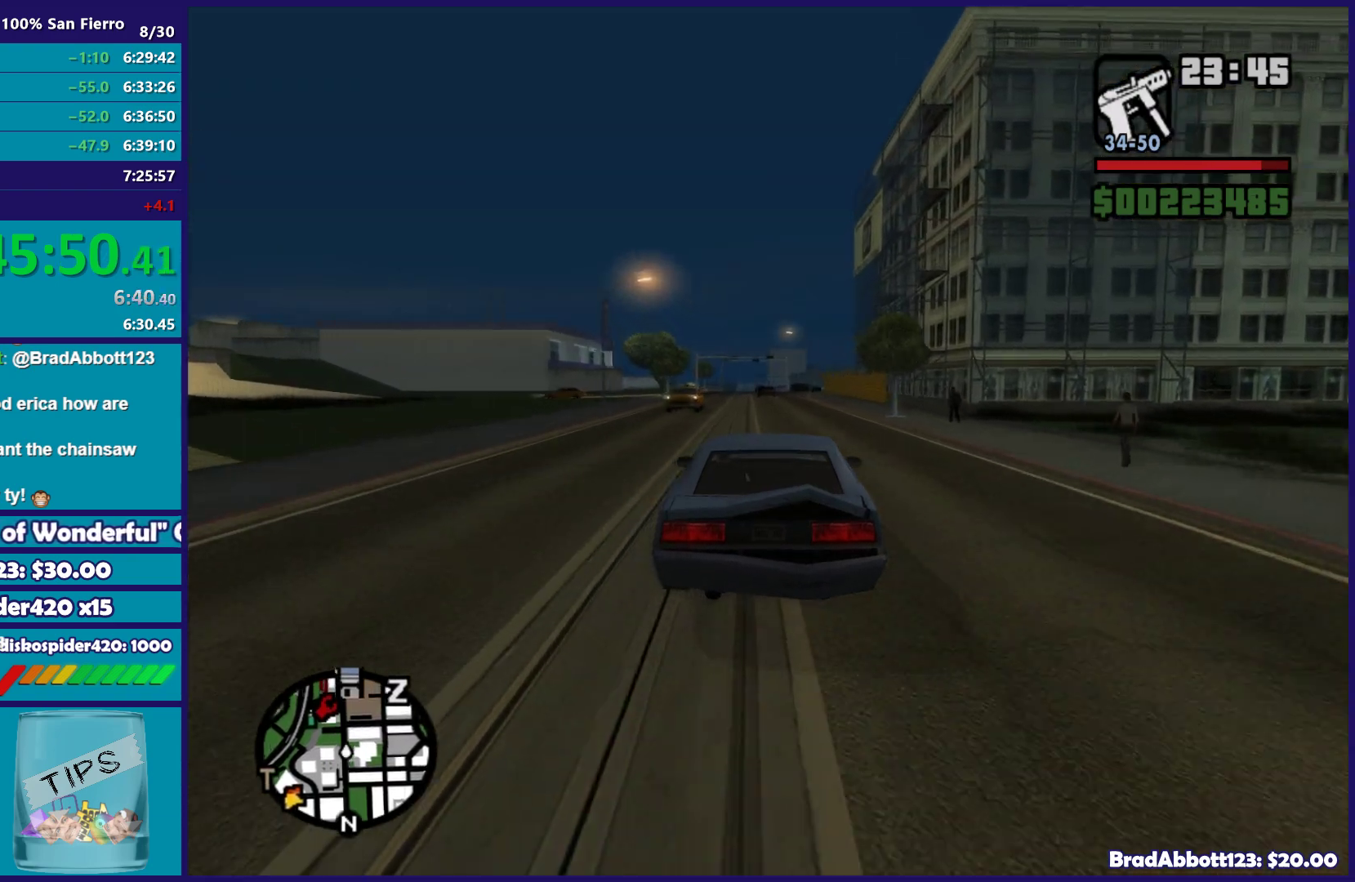
{"buttons": ["R2"], "left_stick": "center", "right_stick": "center", "button_events": []}
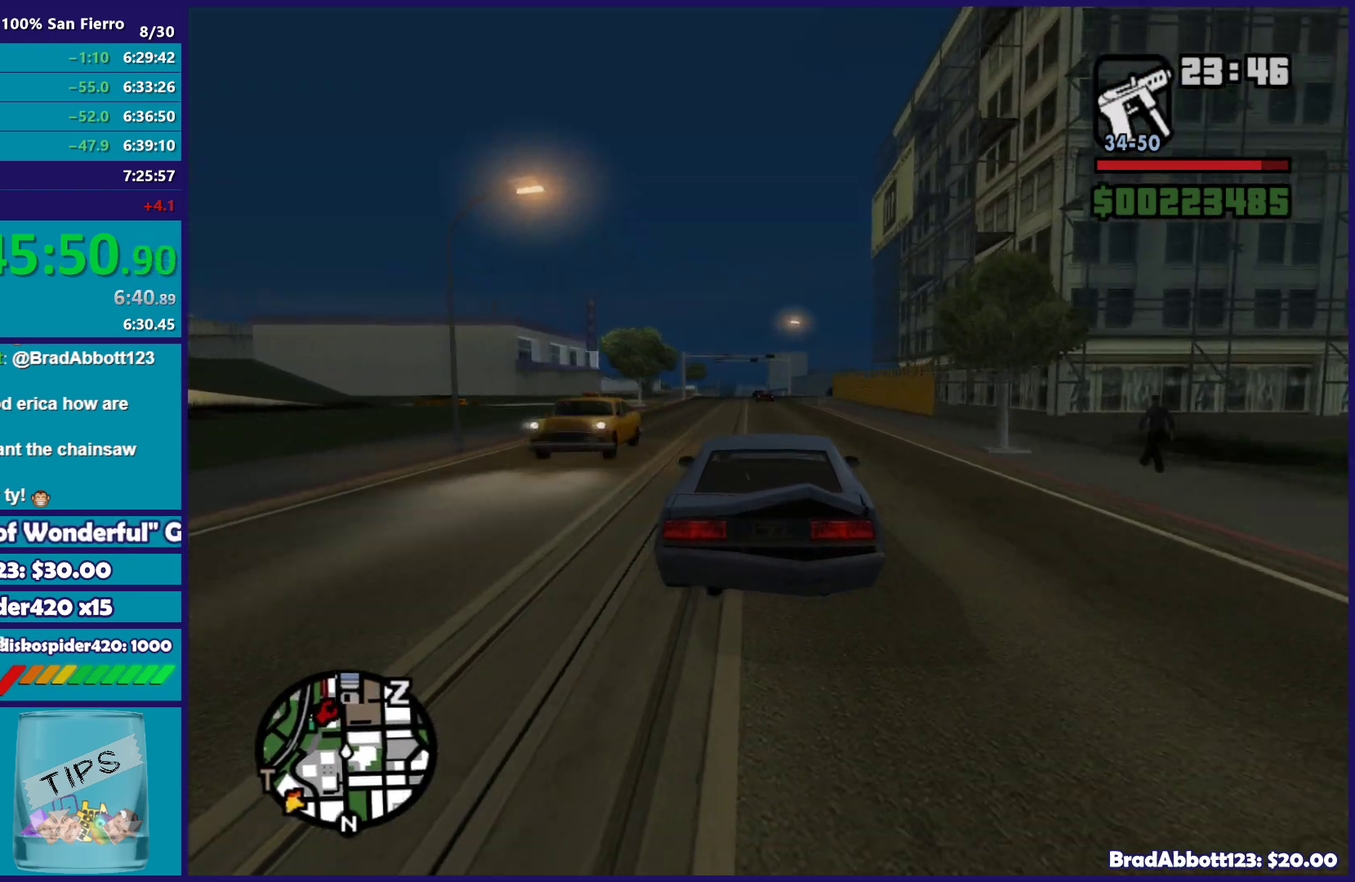
{"buttons": ["R2"], "left_stick": "up-left", "right_stick": "center"}
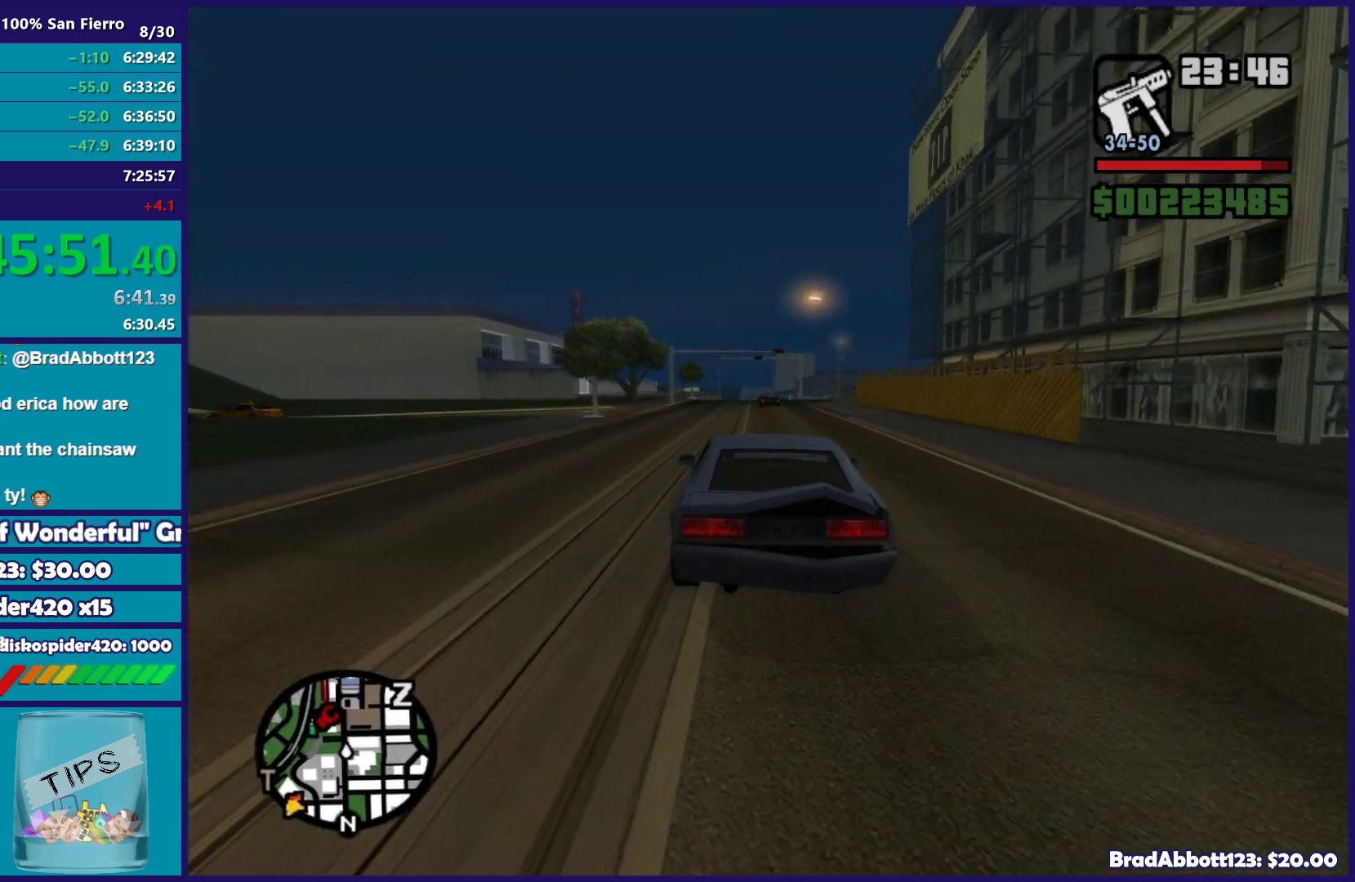
{"buttons": ["R2"], "left_stick": "right", "right_stick": "center"}
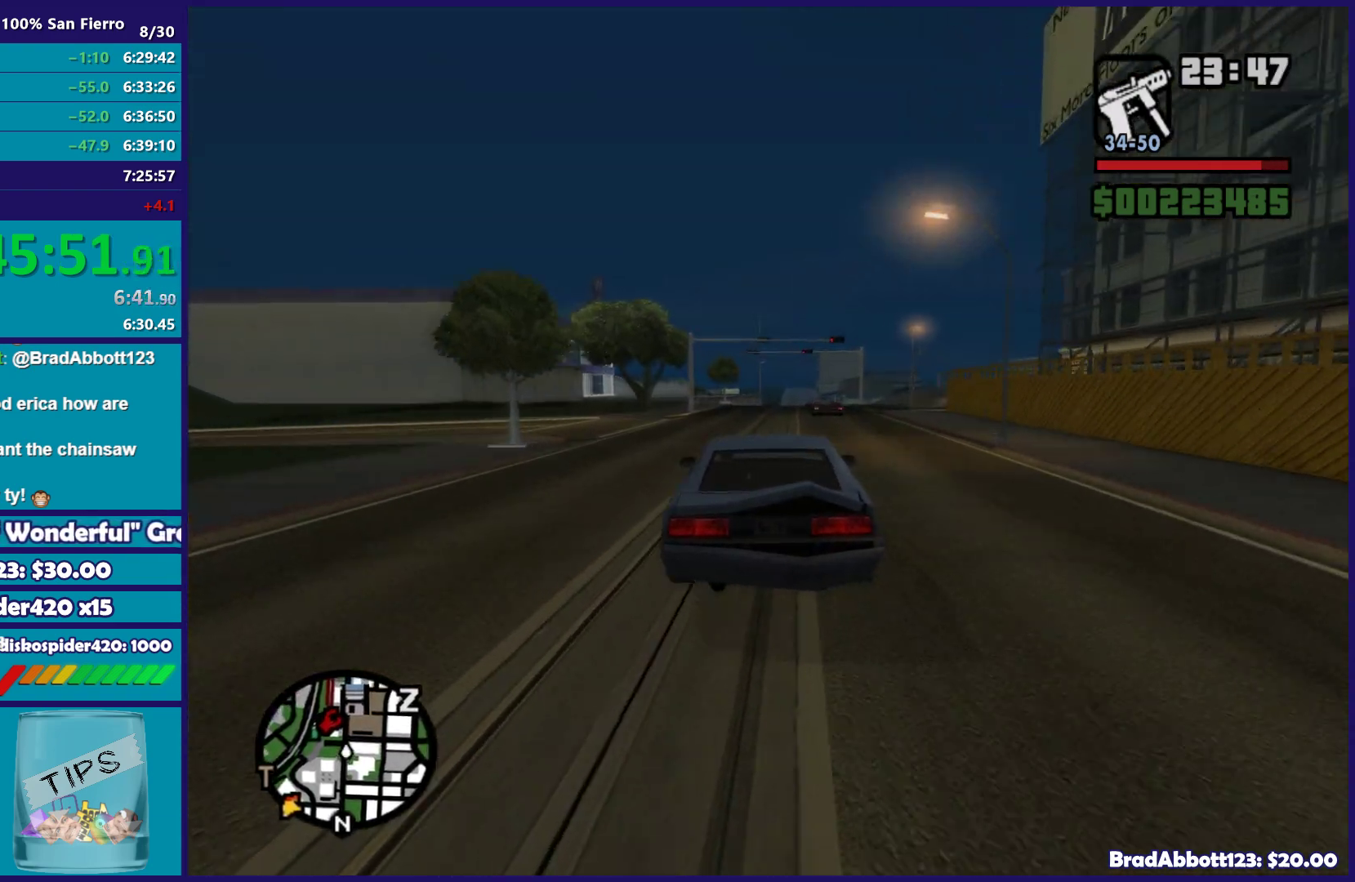
{"buttons": ["R2"], "left_stick": "center", "right_stick": "down", "button_events": []}
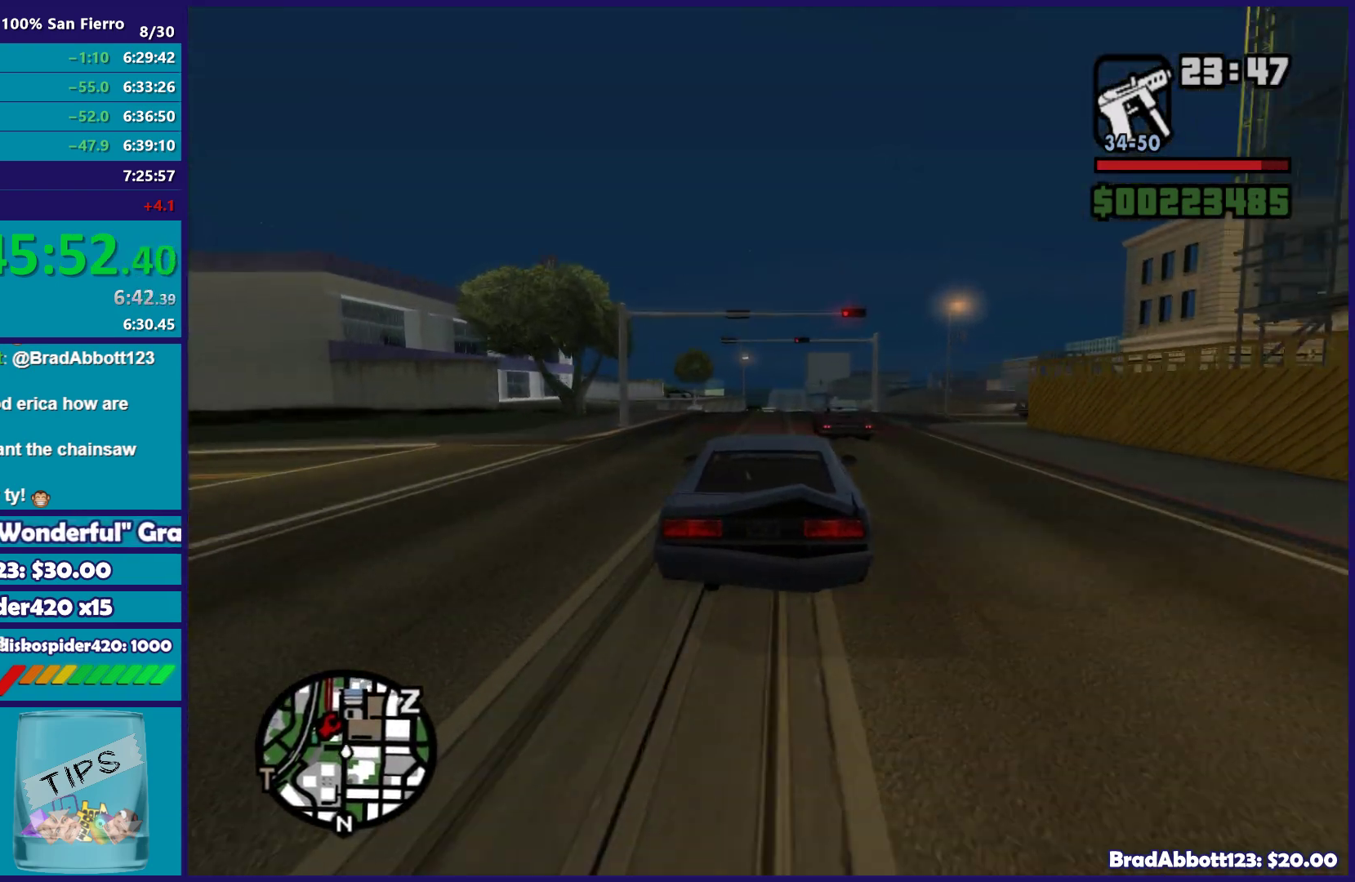
{"buttons": ["R2"], "left_stick": "center", "right_stick": "down", "button_events": []}
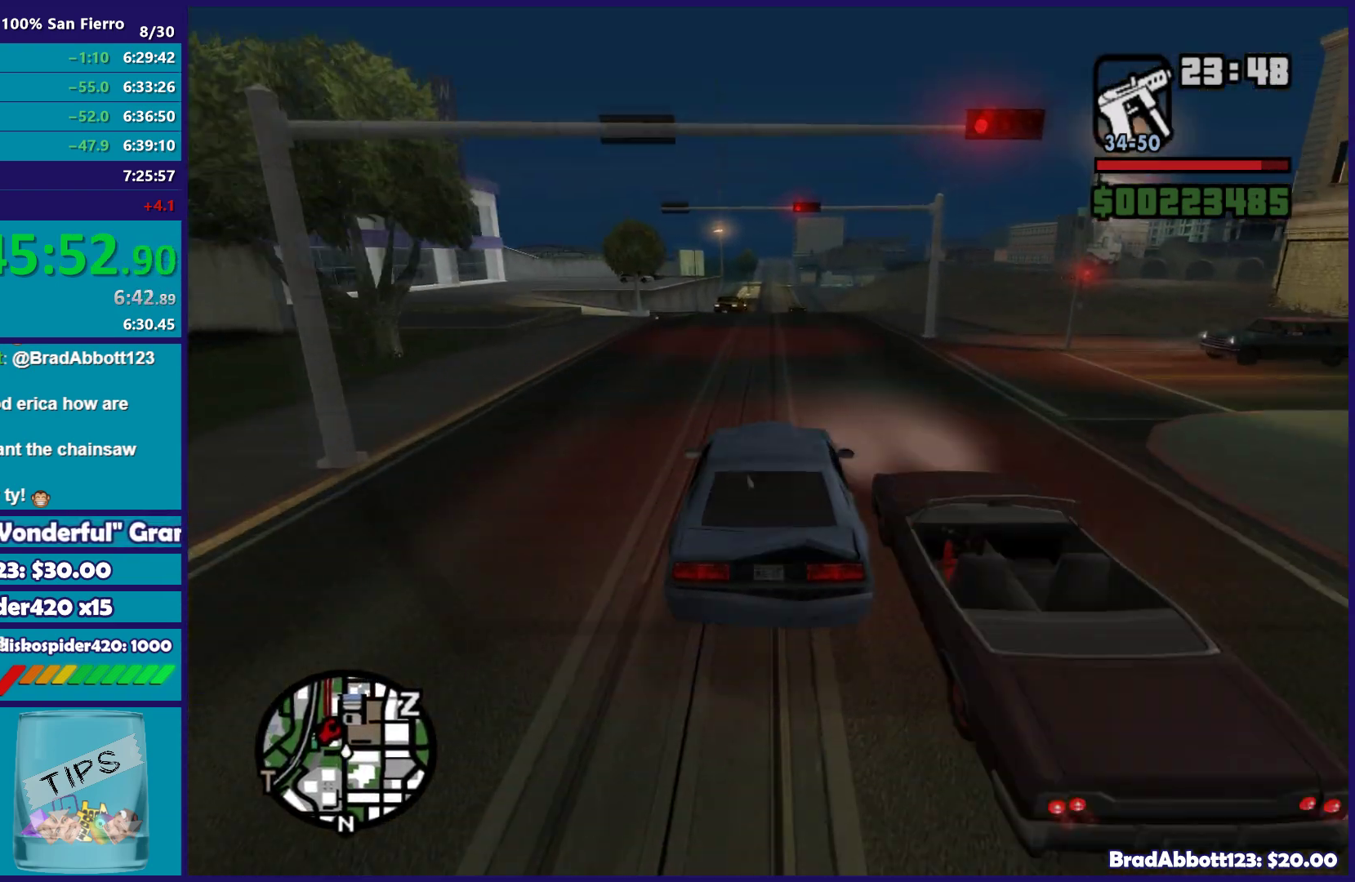
{"buttons": ["R2"], "left_stick": "center", "right_stick": "down", "button_events": []}
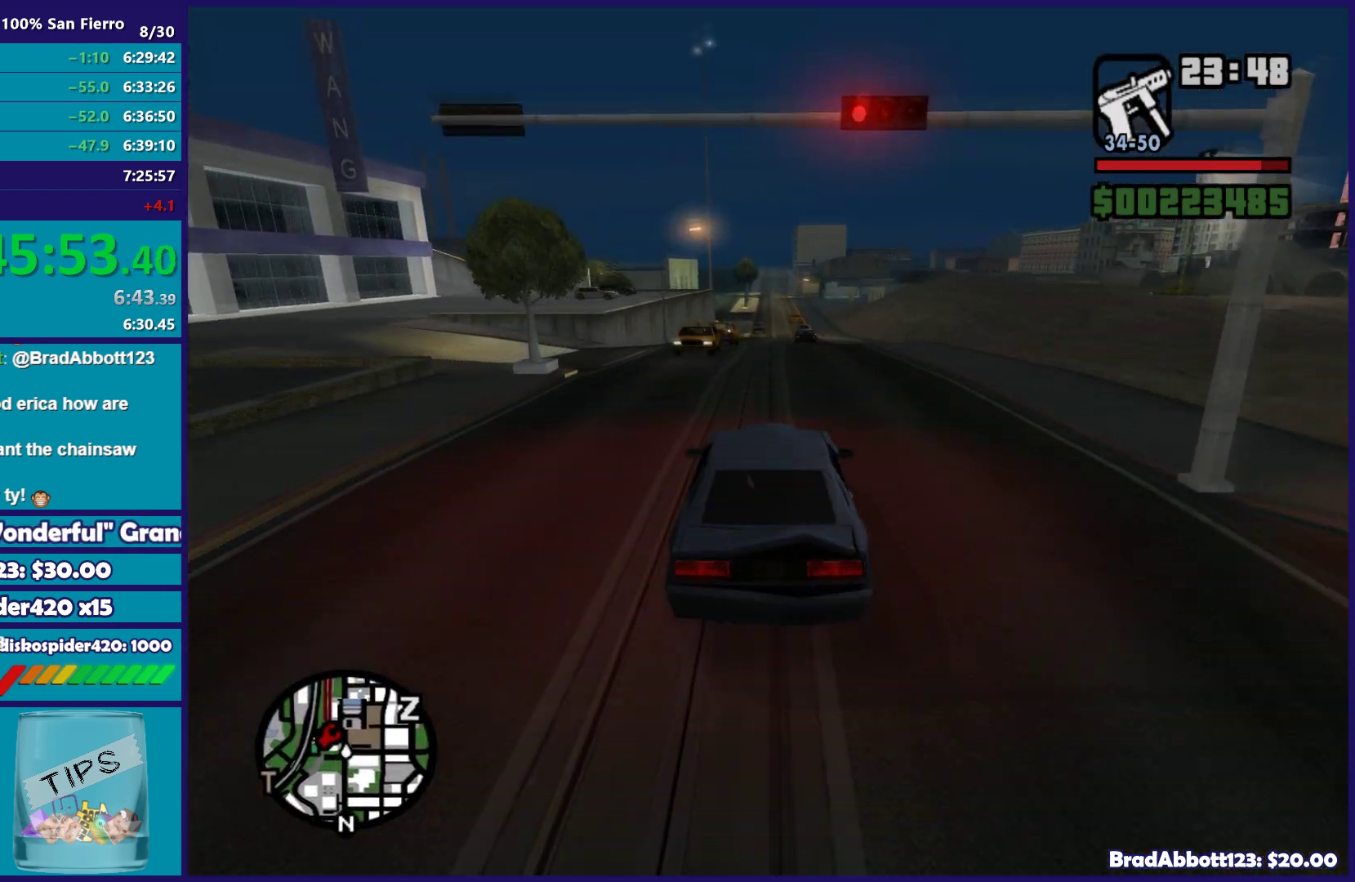
{"buttons": ["R2"], "left_stick": "center", "right_stick": "down", "button_events": []}
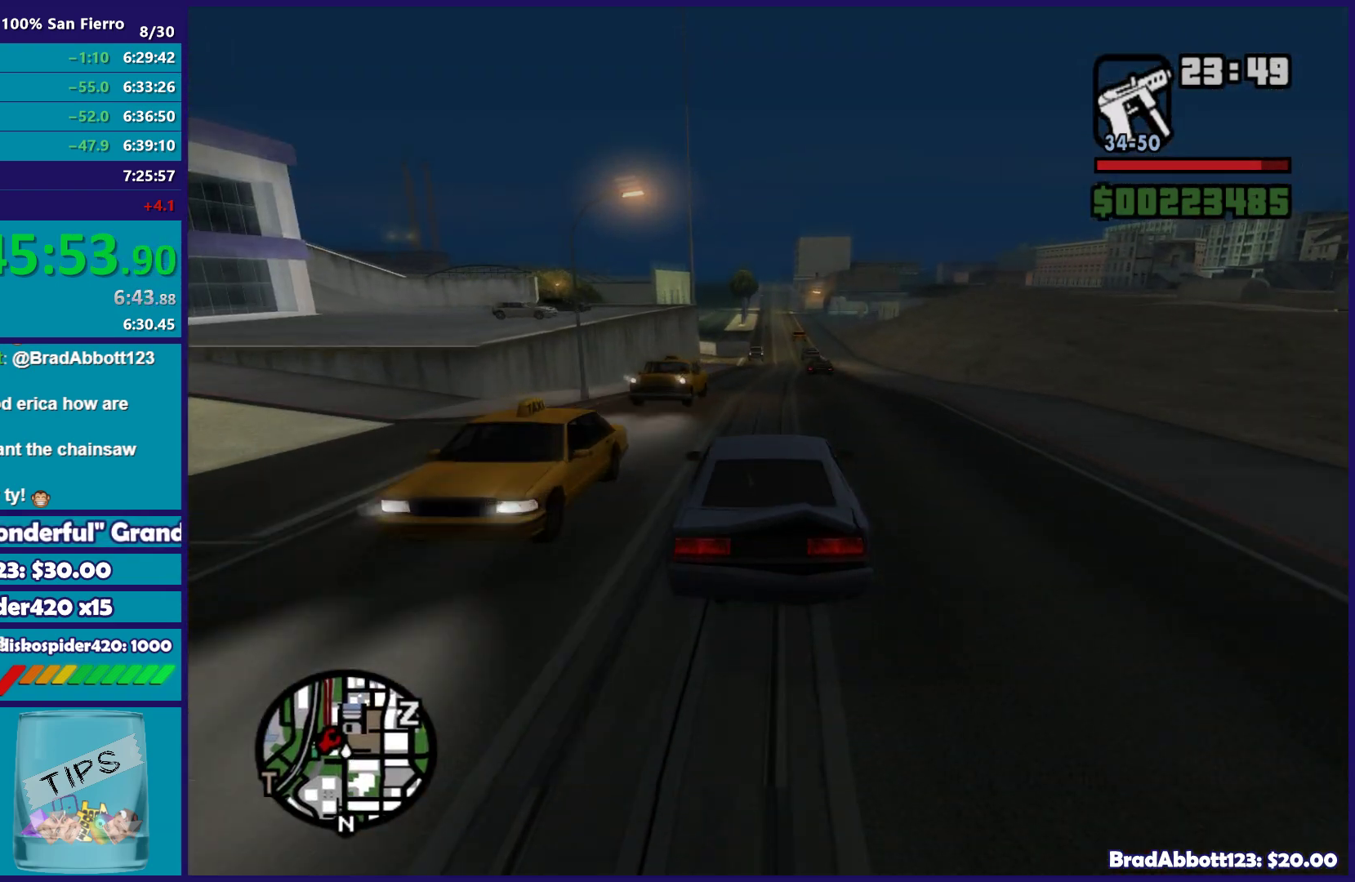
{"buttons": ["R2"], "left_stick": "center", "right_stick": "down", "button_events": []}
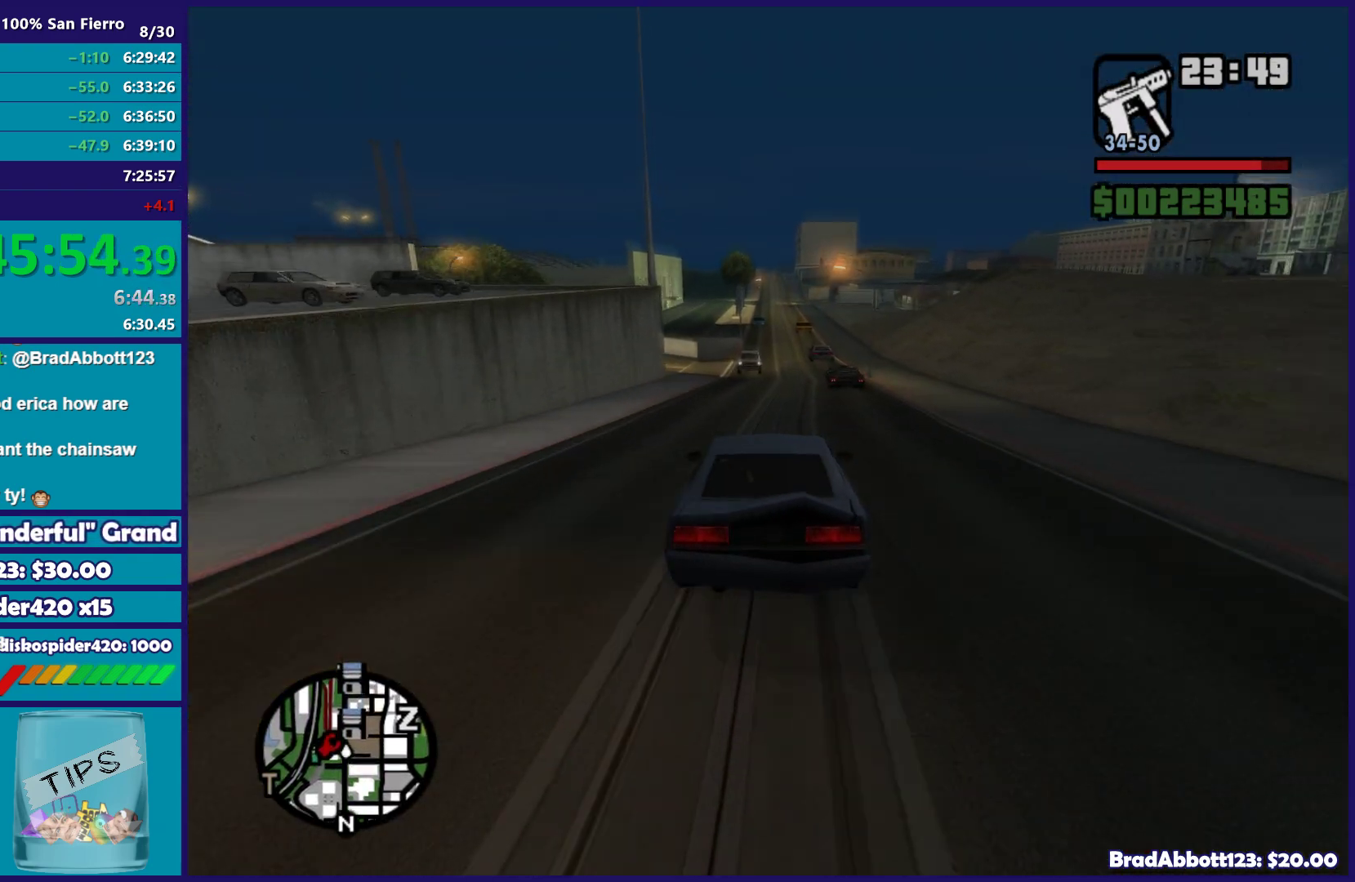
{"buttons": ["R2"], "left_stick": "center", "right_stick": "down", "button_events": []}
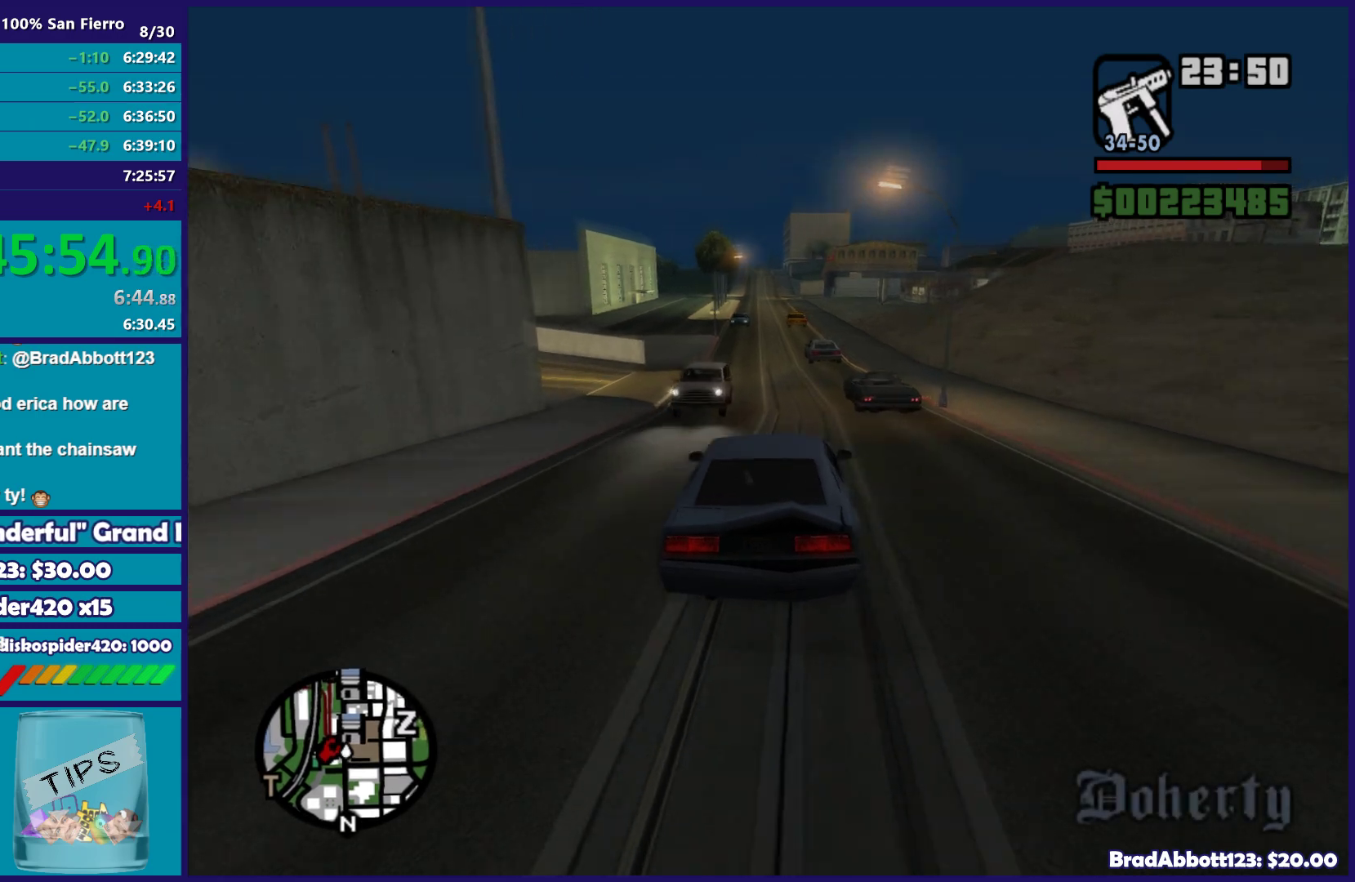
{"buttons": ["R2"], "left_stick": "center", "right_stick": "down", "button_events": []}
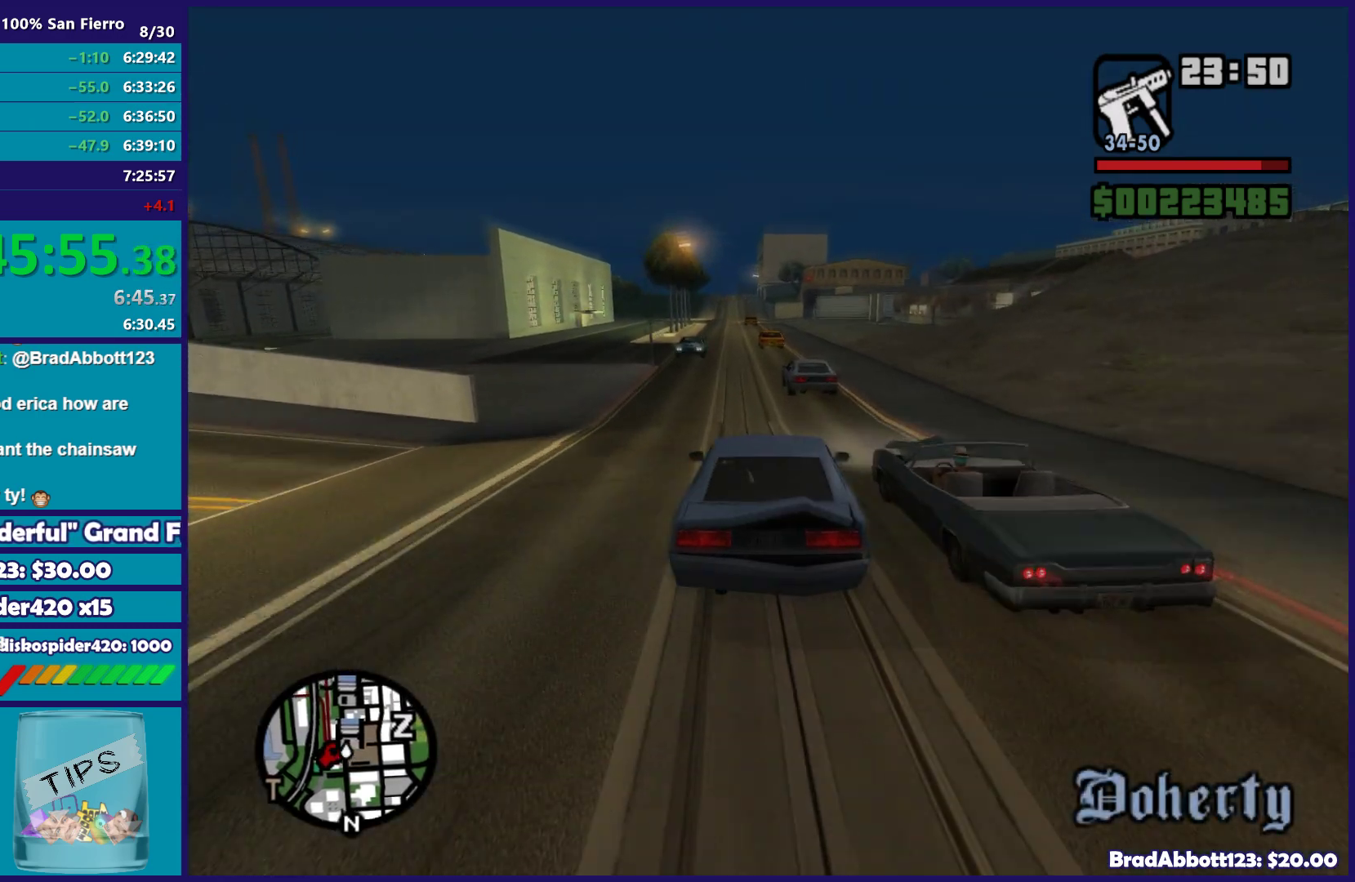
{"buttons": ["R2"], "left_stick": "left", "right_stick": "down", "button_events": []}
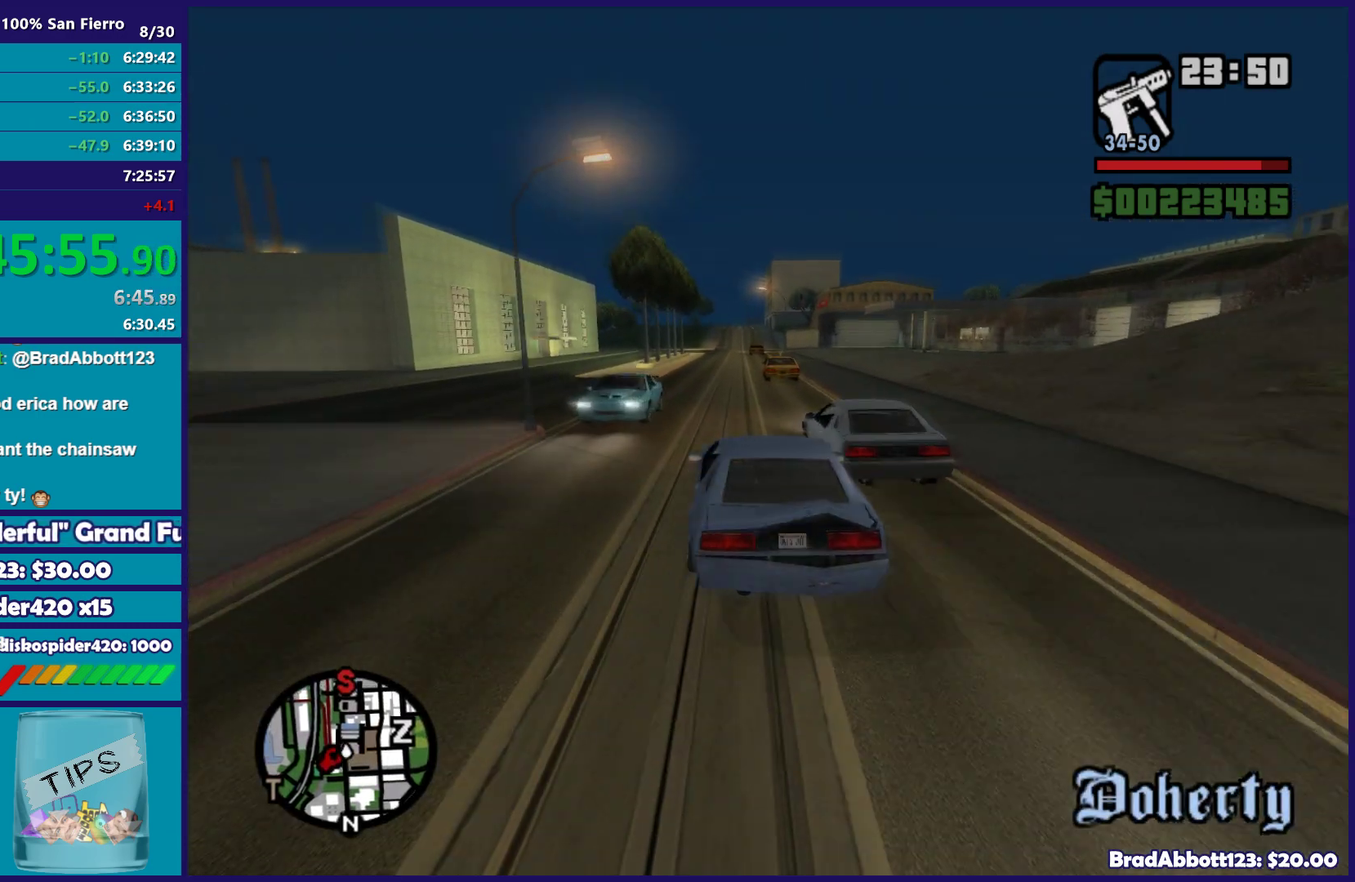
{"buttons": ["R2"], "left_stick": "center", "right_stick": "down", "button_events": []}
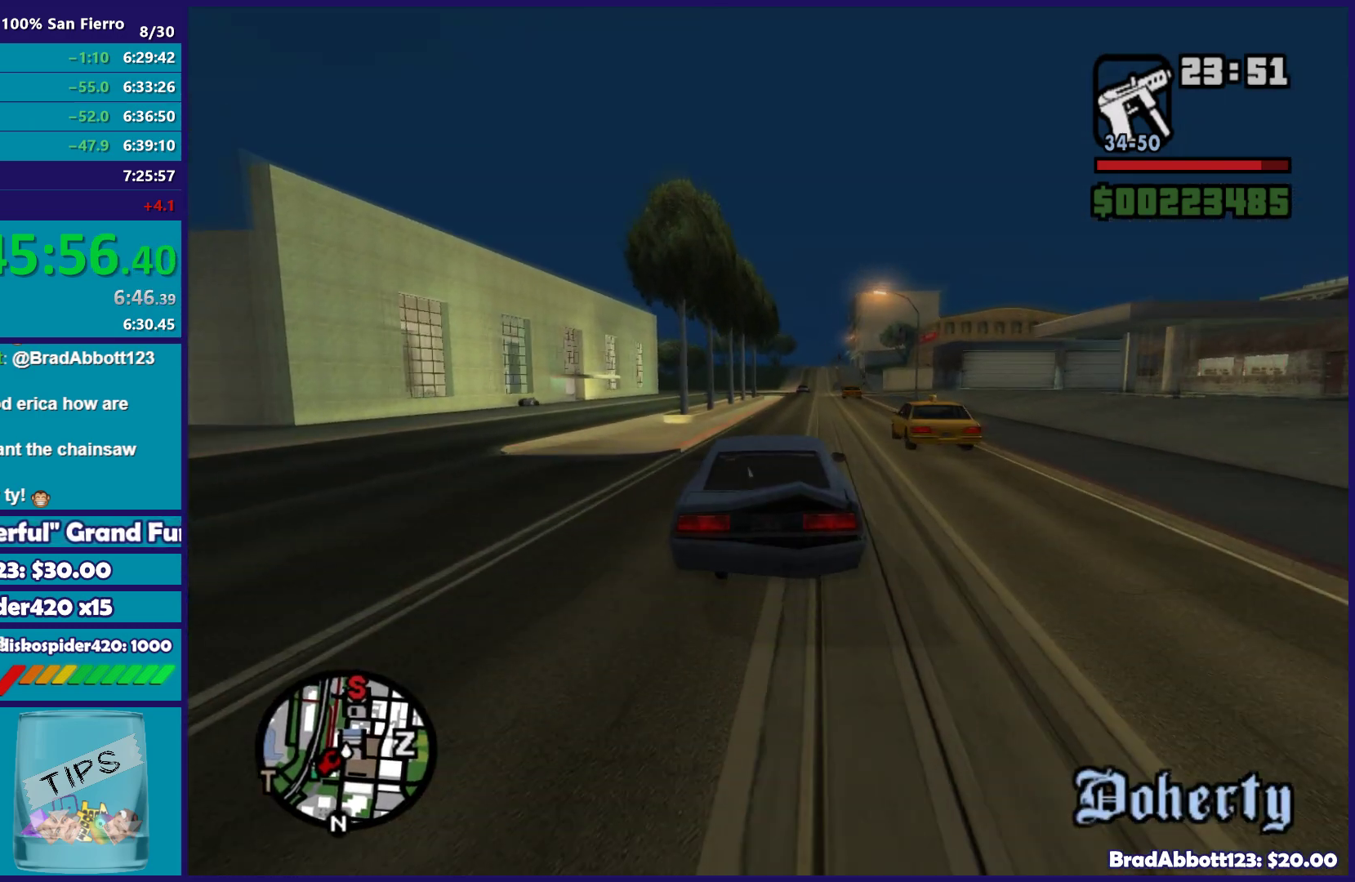
{"buttons": ["R2"], "left_stick": "center", "right_stick": "down", "button_events": []}
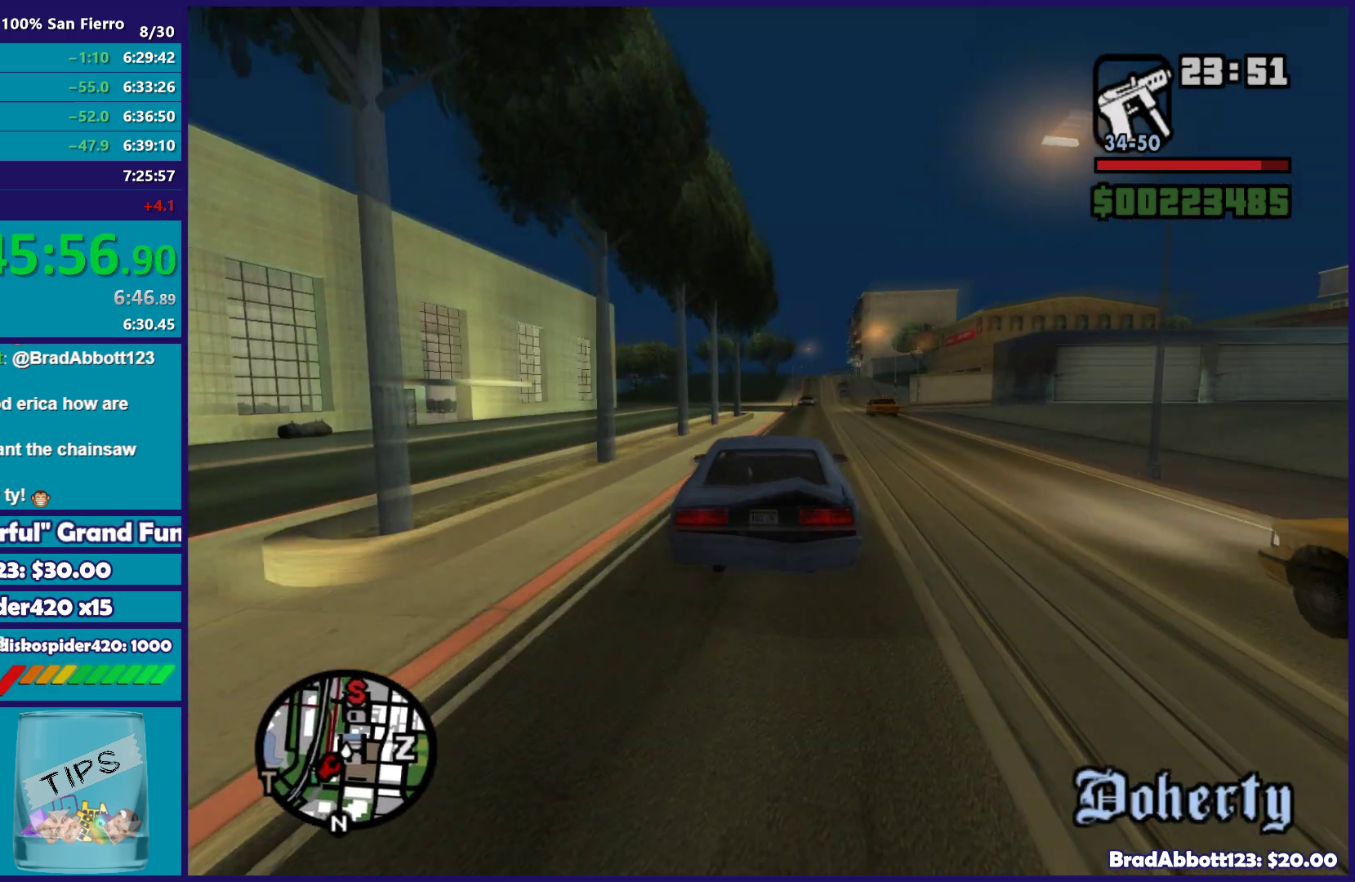
{"buttons": ["L2"], "left_stick": "center", "right_stick": "down", "button_events": [[200, "R2", "up"], [250, "L1", "down"], [267, "L2", "down"], [300, "L1", "up"], [417, "L2", "up"], [467, "L2", "down"]]}
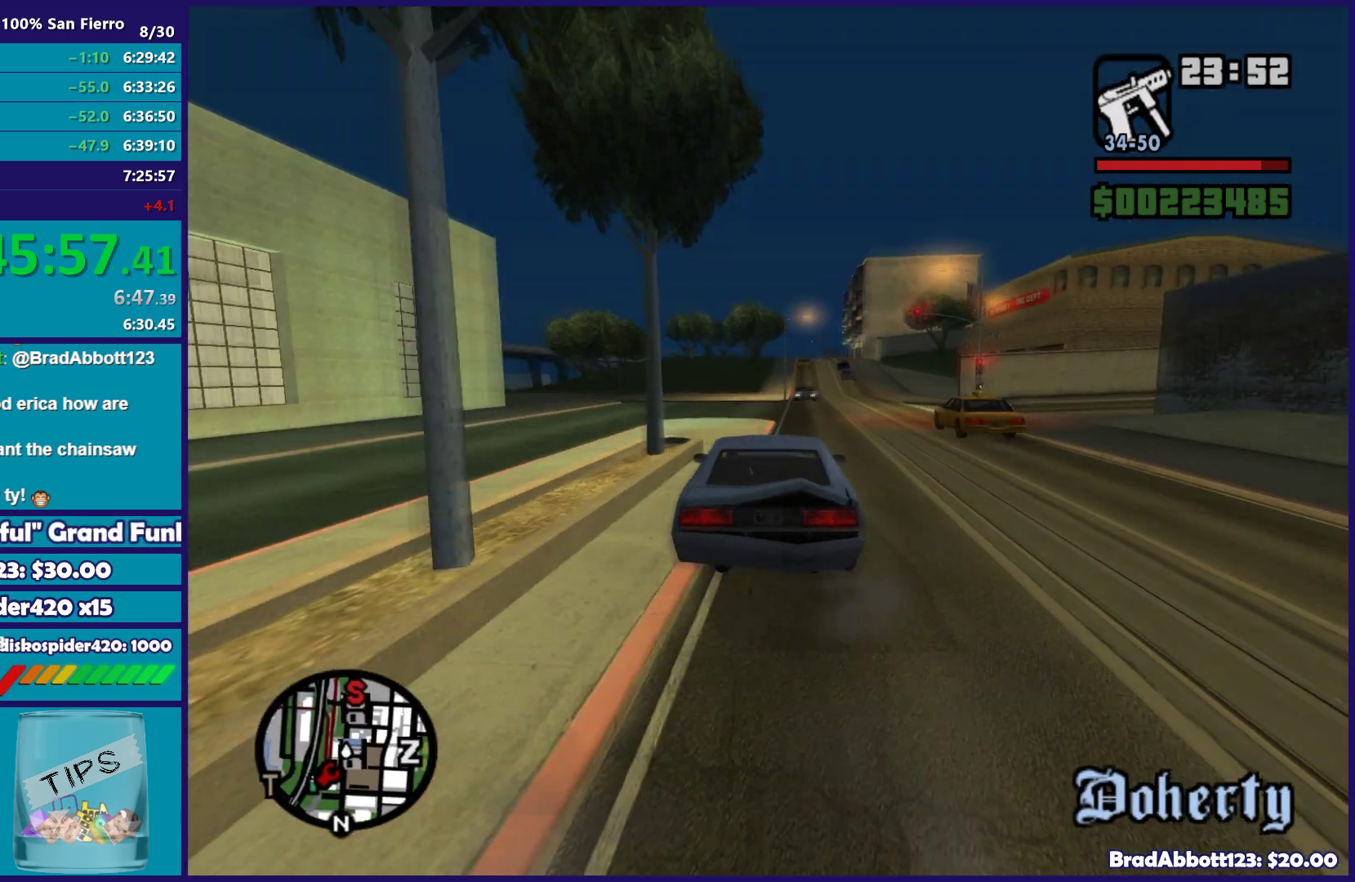
{"buttons": [], "left_stick": "left", "right_stick": "down-left", "button_events": [[383, "L2", "up"]]}
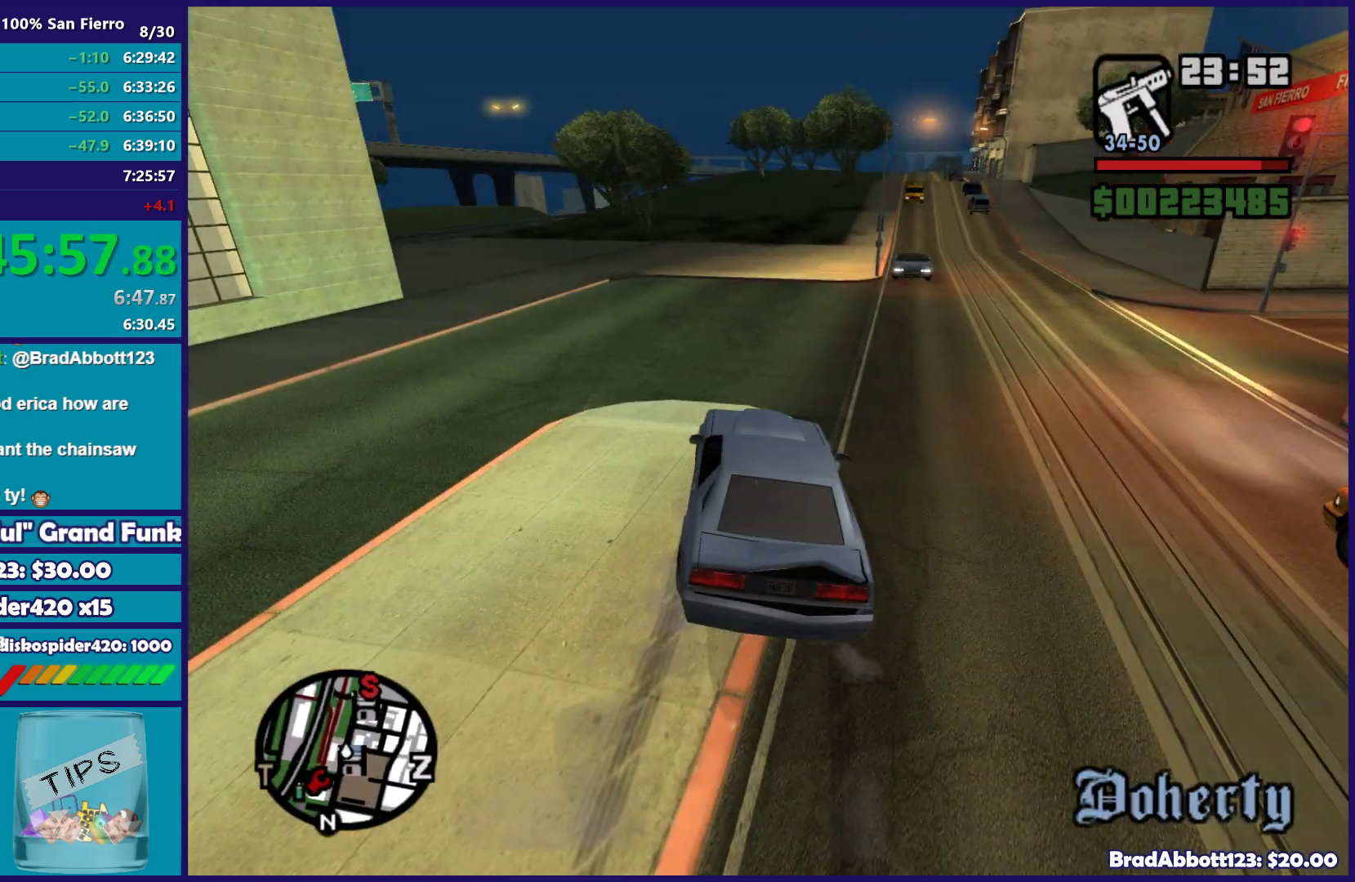
{"buttons": ["R2"], "left_stick": "left", "right_stick": "down-left", "button_events": [[500, "R2", "down"]]}